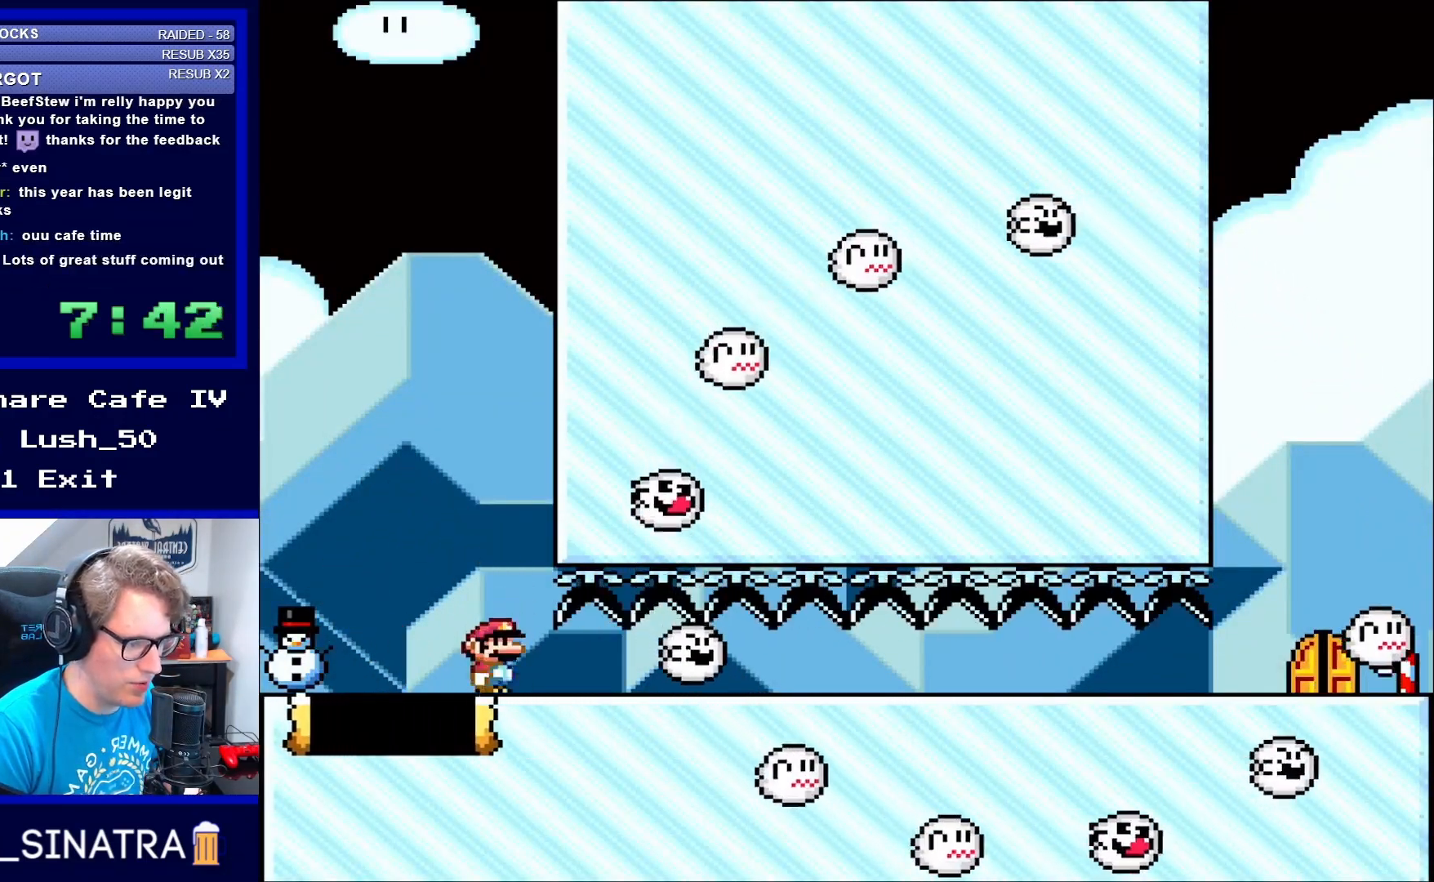
Gameplay with a controller (Nintendo layout); each line is a JSON object with the inputs held at the frame after it. "events" lists button and stick changes between this image and that frame as [ms after this image, input, new state], when the widget could be followed in between. Not read: L3 R3.
{"buttons": ["A", "X"], "events": [[83, "DPAD_RIGHT", "down"], [367, "DPAD_RIGHT", "up"]]}
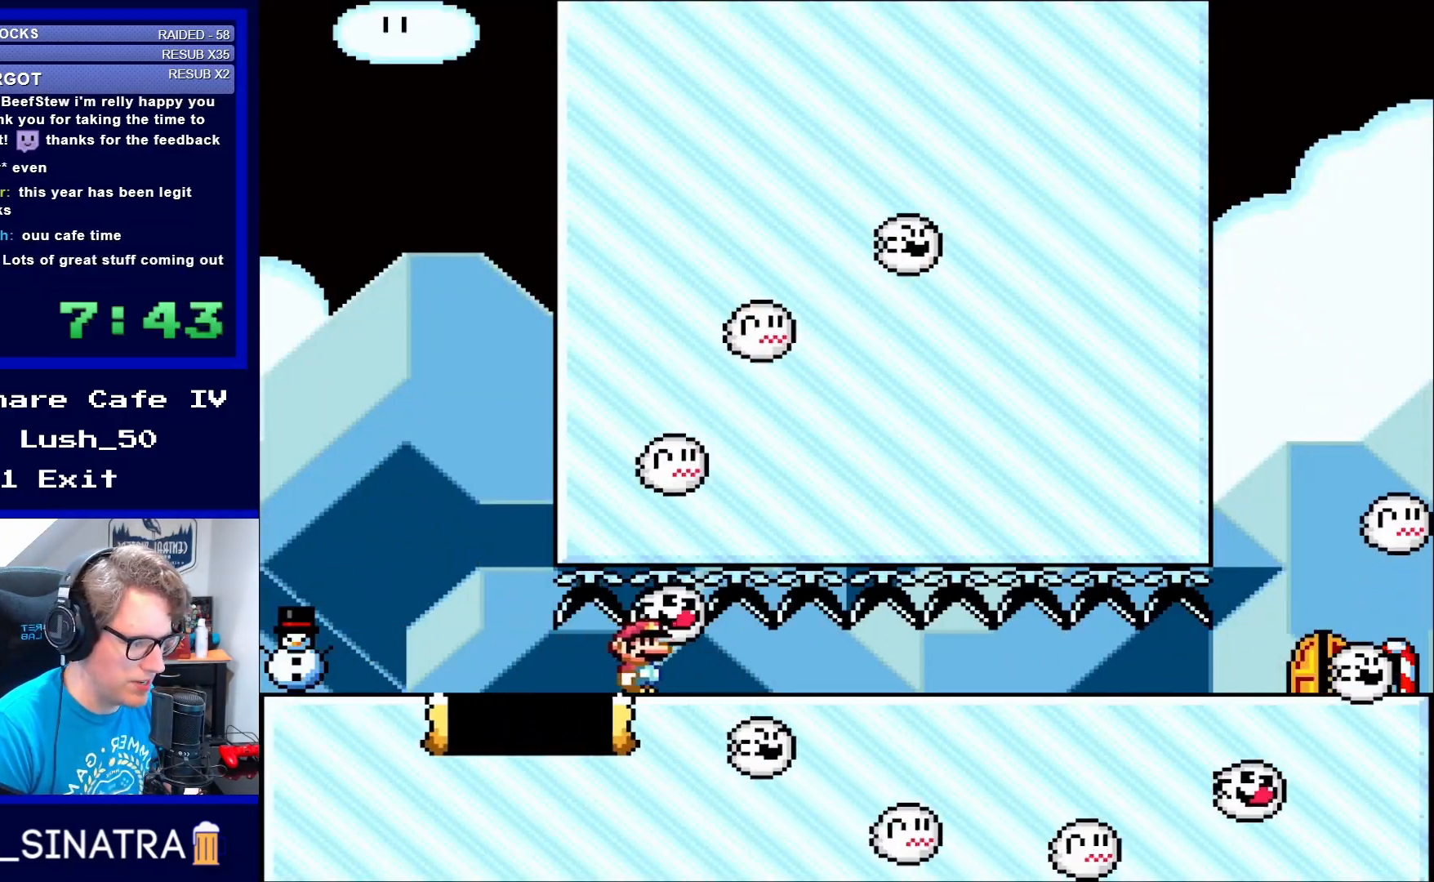
{"buttons": ["X", "DPAD_RIGHT"], "events": [[50, "A", "up"], [200, "DPAD_RIGHT", "down"]]}
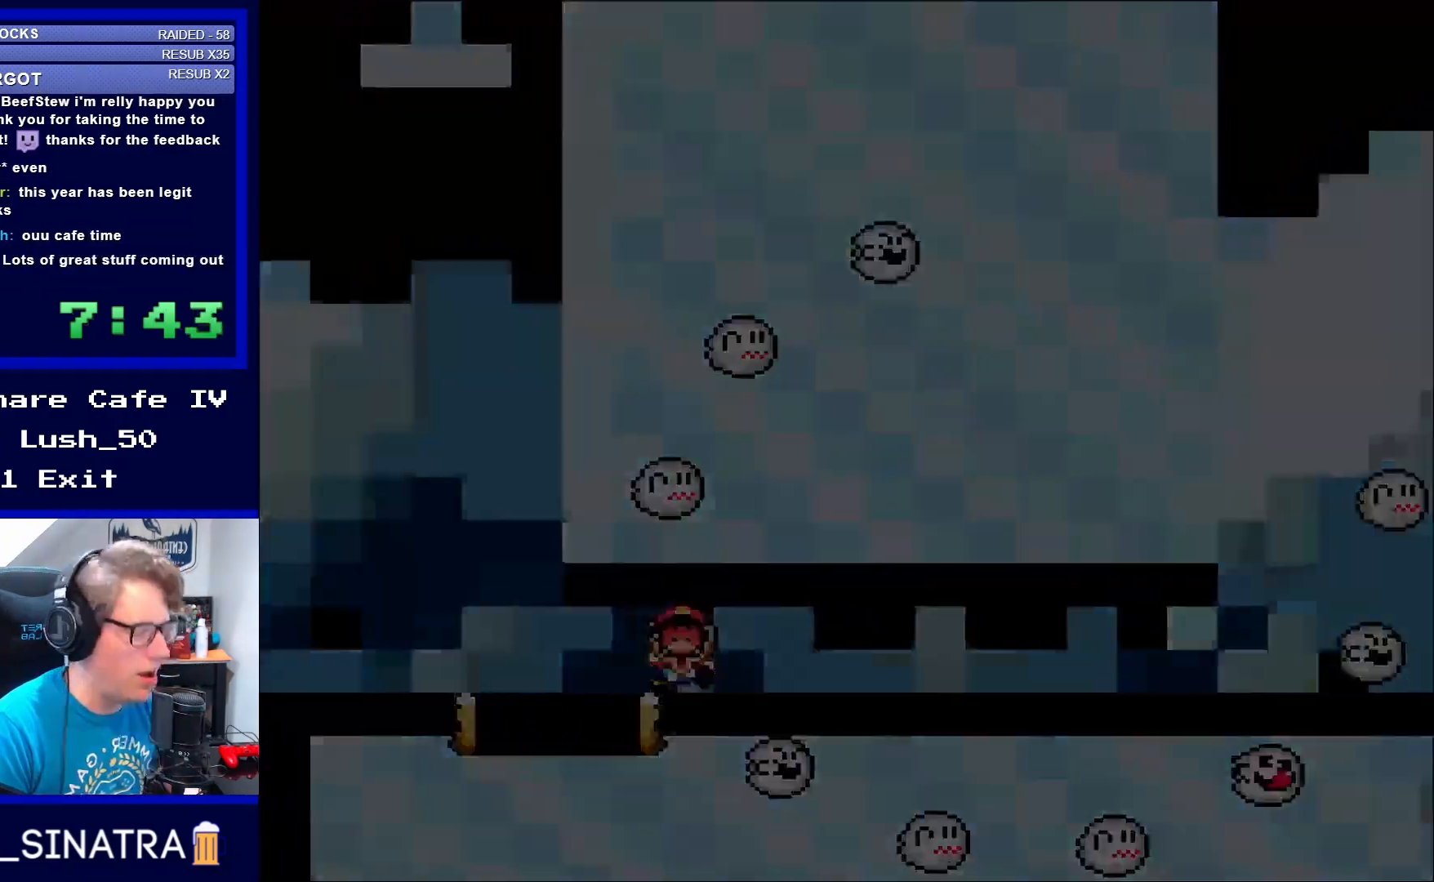
{"buttons": [], "events": [[17, "DPAD_RIGHT", "up"], [50, "X", "up"]]}
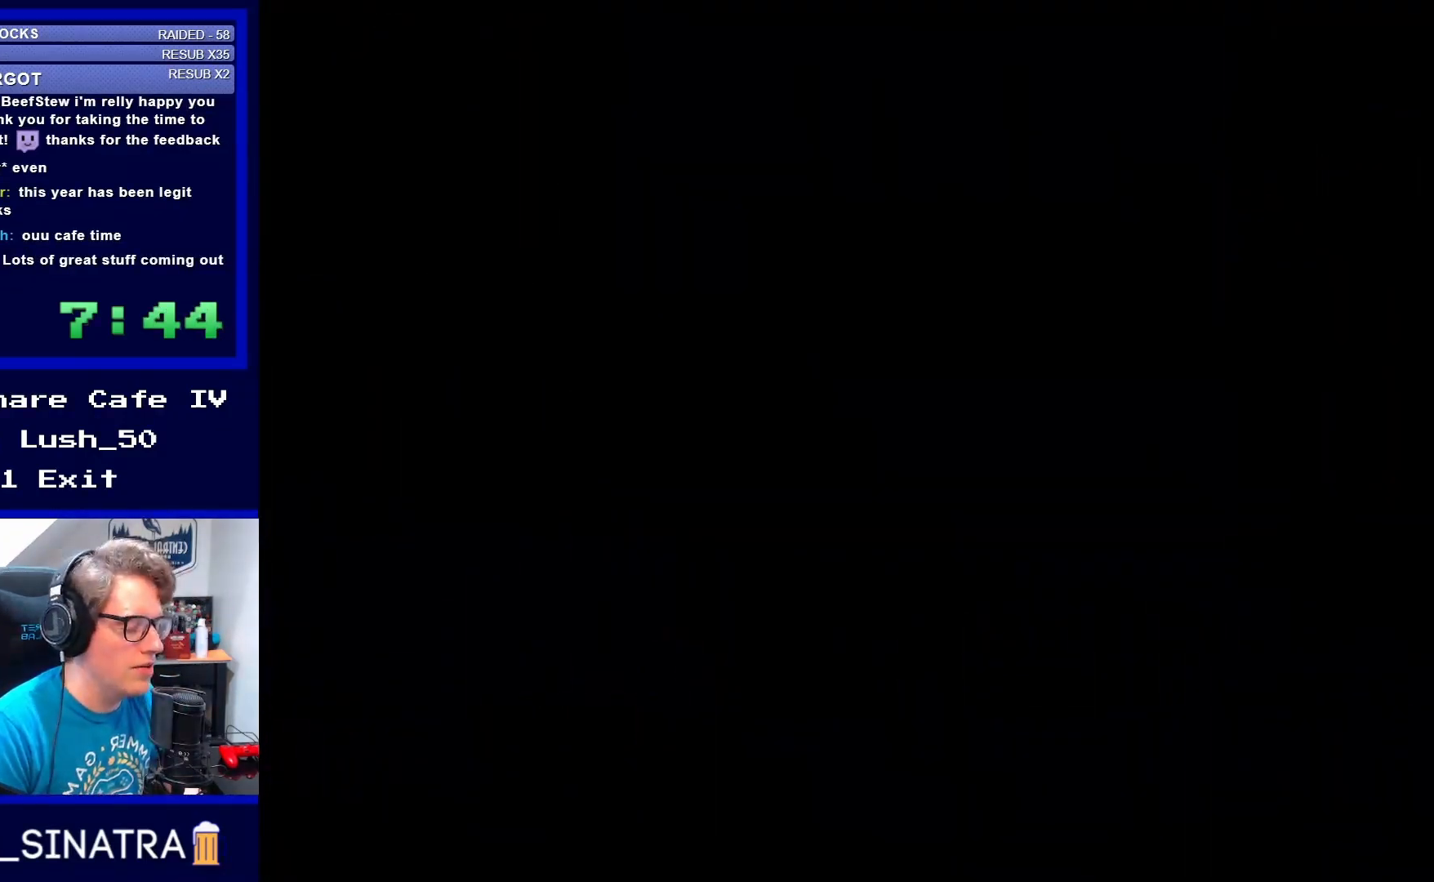
{"buttons": [], "events": []}
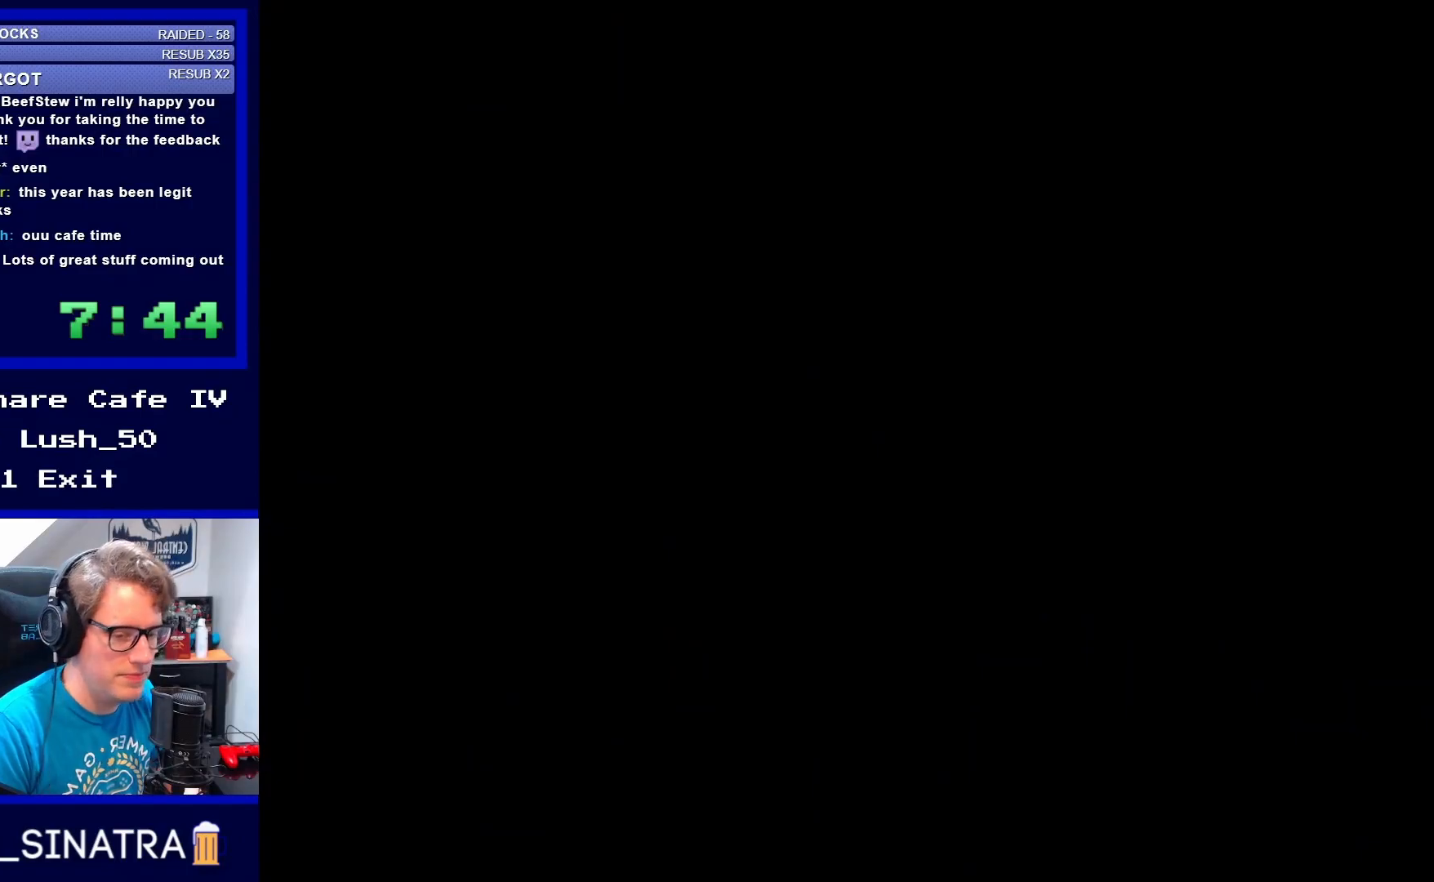
{"buttons": [], "events": []}
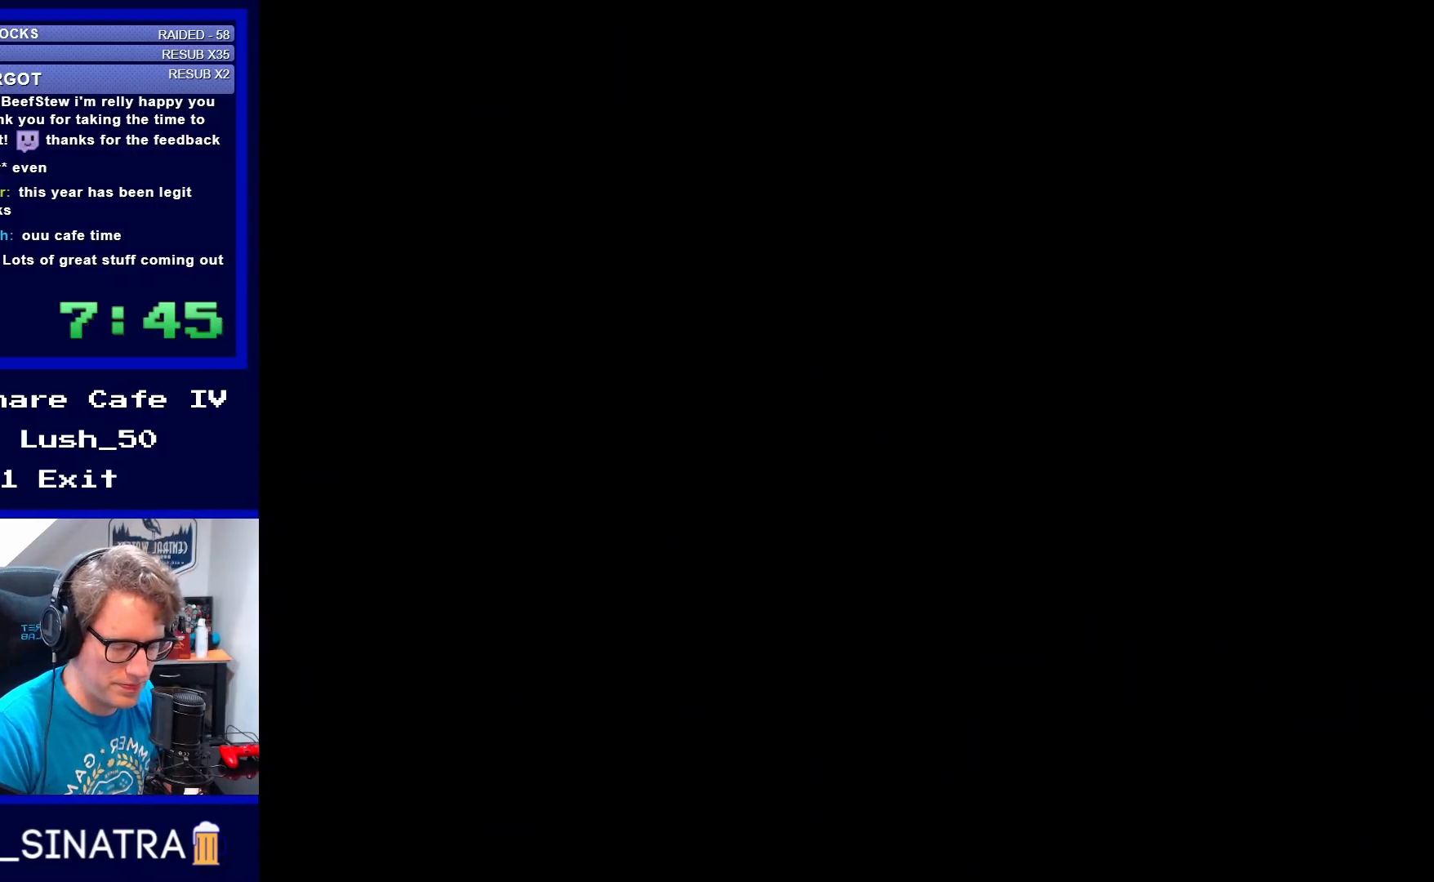
{"buttons": [], "events": []}
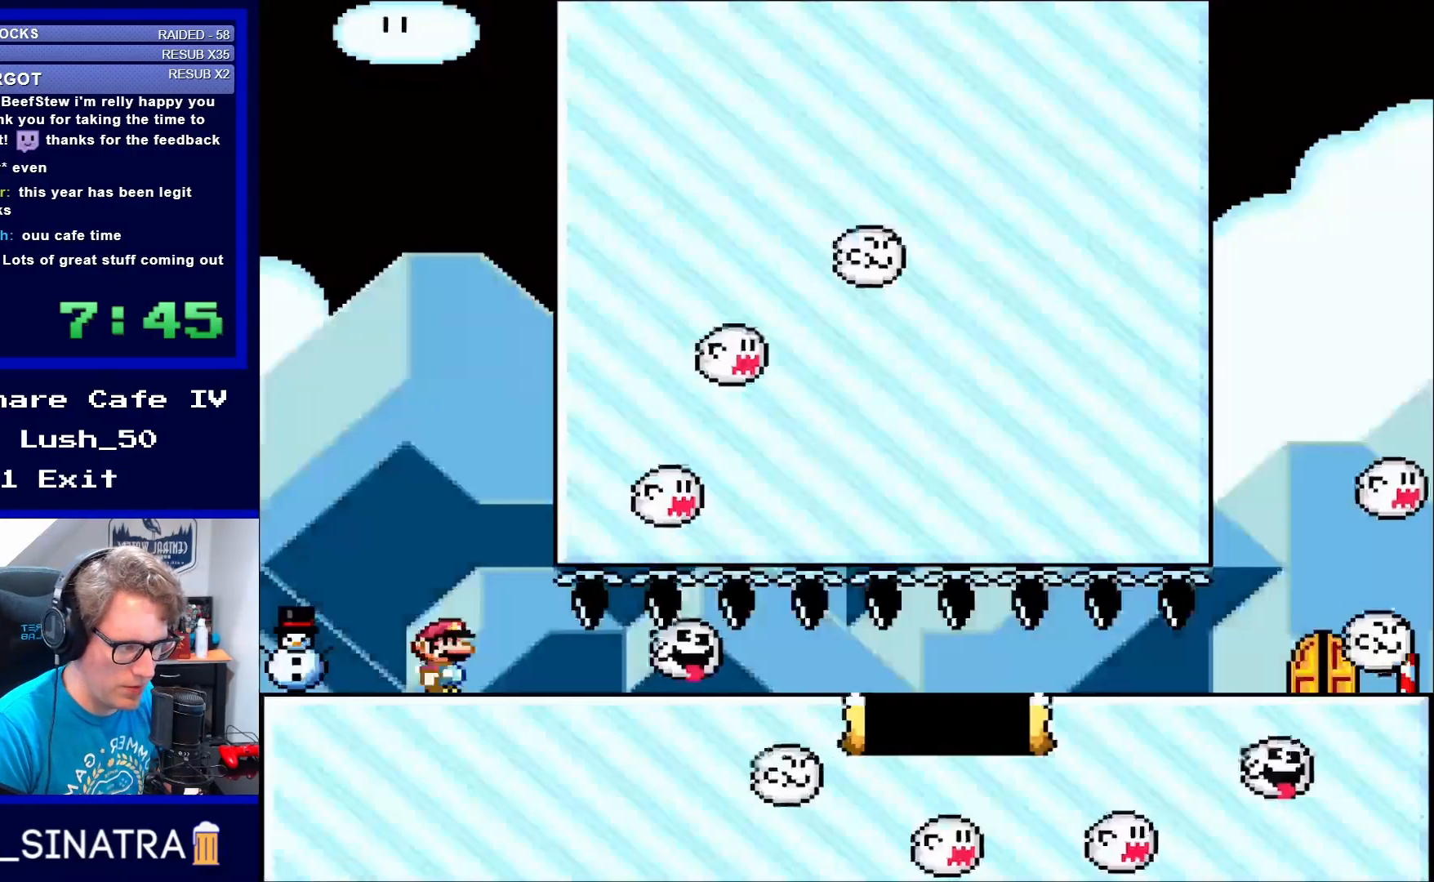
{"buttons": ["X"], "events": [[150, "X", "down"]]}
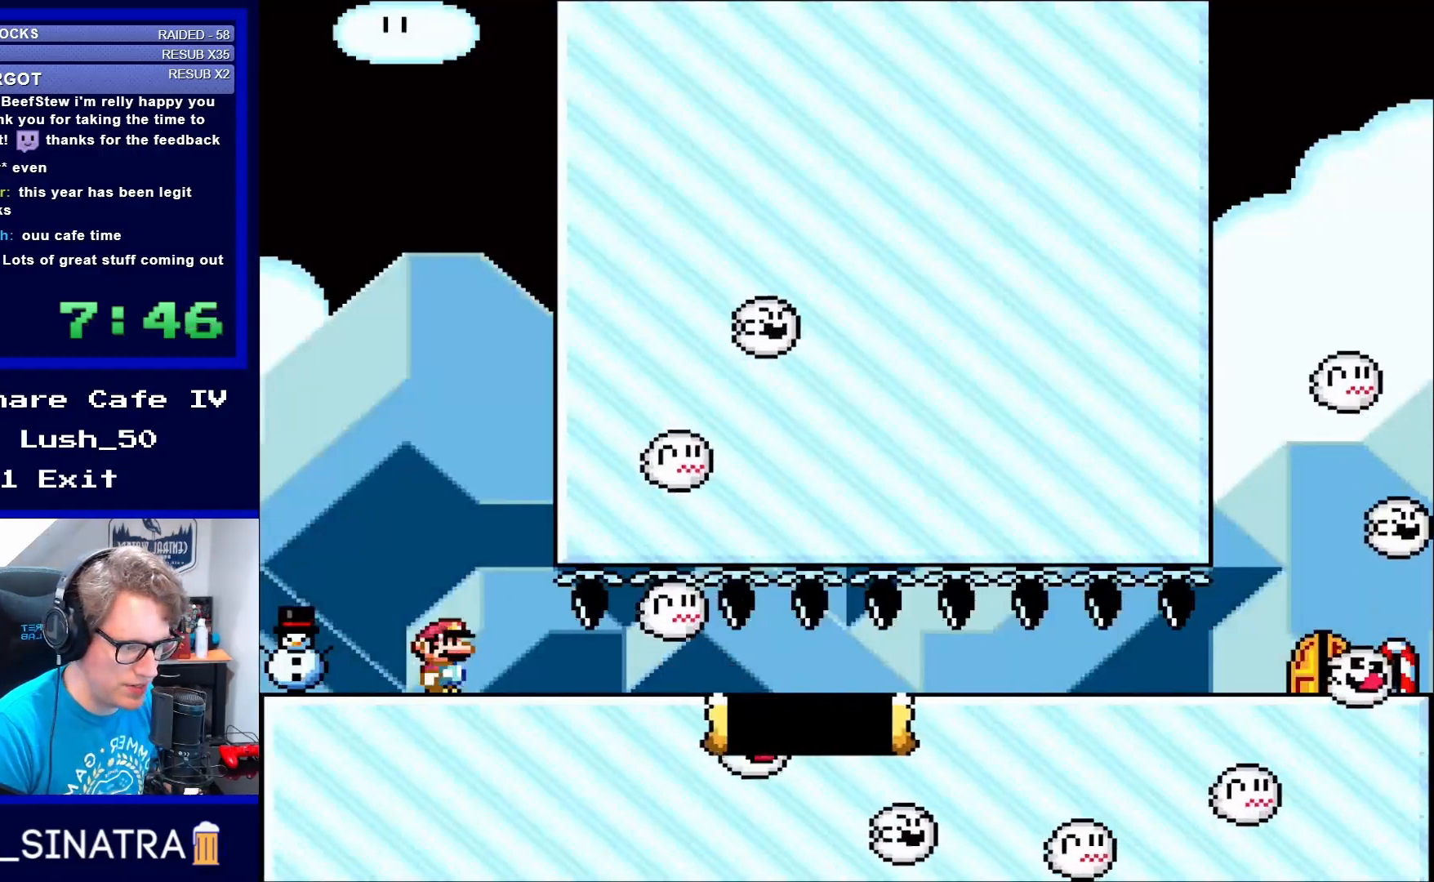
{"buttons": ["X"], "events": []}
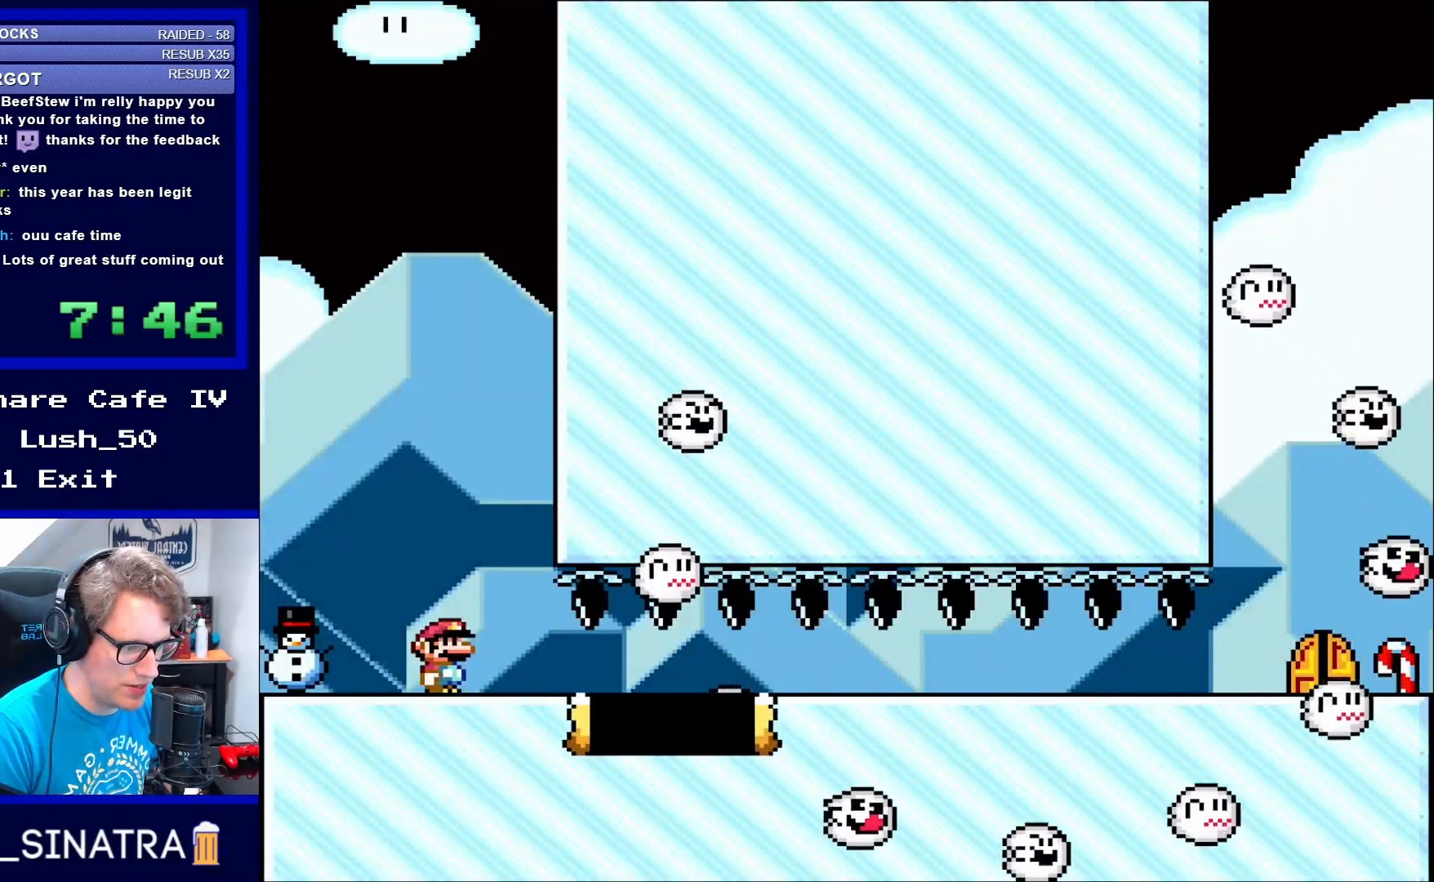
{"buttons": ["A", "X"], "events": [[417, "A", "down"]]}
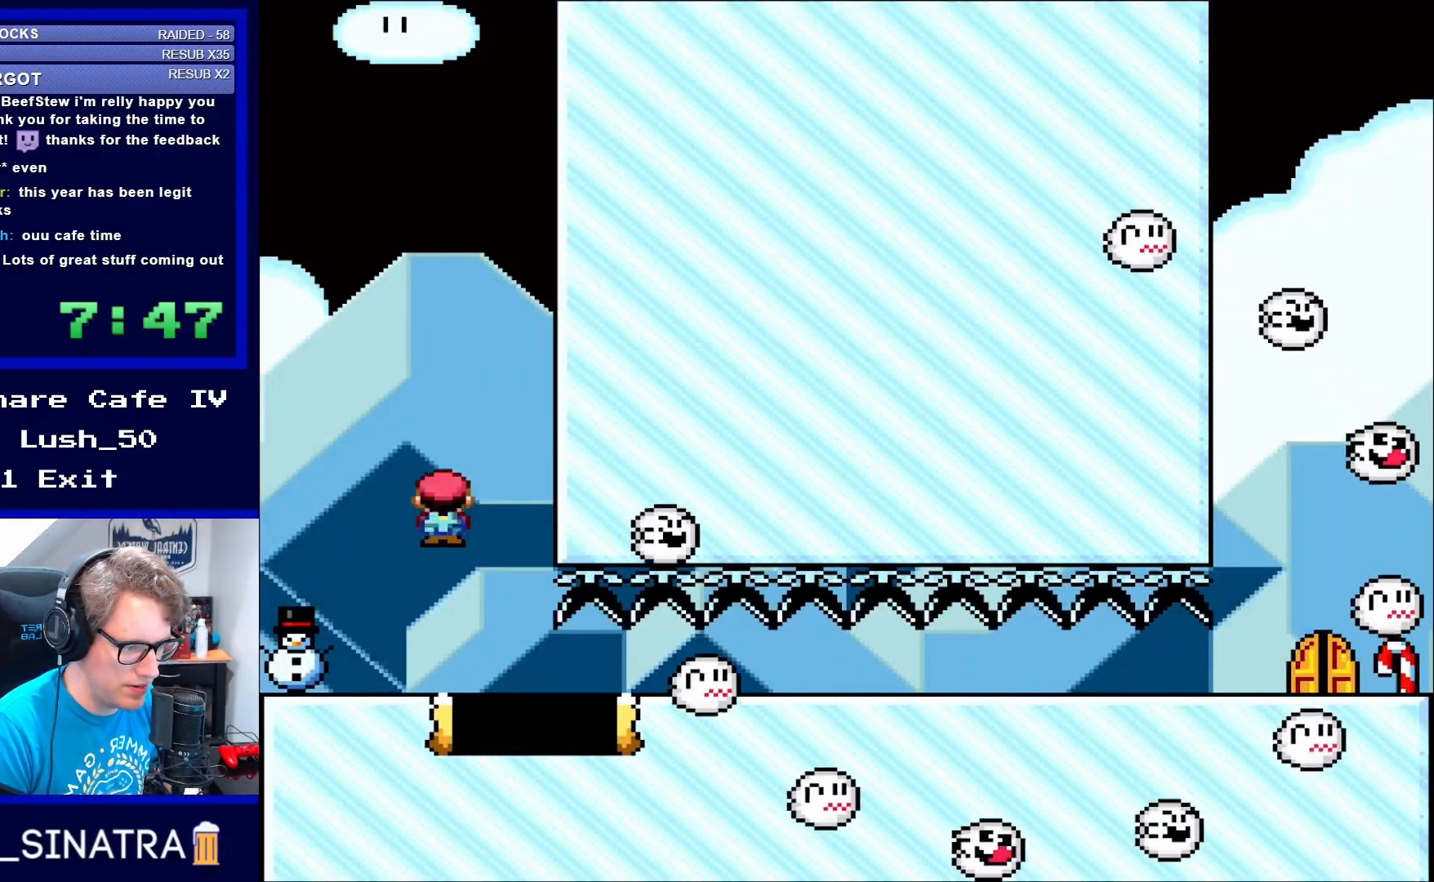
{"buttons": ["A", "X", "DPAD_RIGHT"], "events": [[50, "A", "up"], [117, "A", "down"], [333, "DPAD_RIGHT", "down"], [417, "DPAD_RIGHT", "up"], [500, "DPAD_RIGHT", "down"]]}
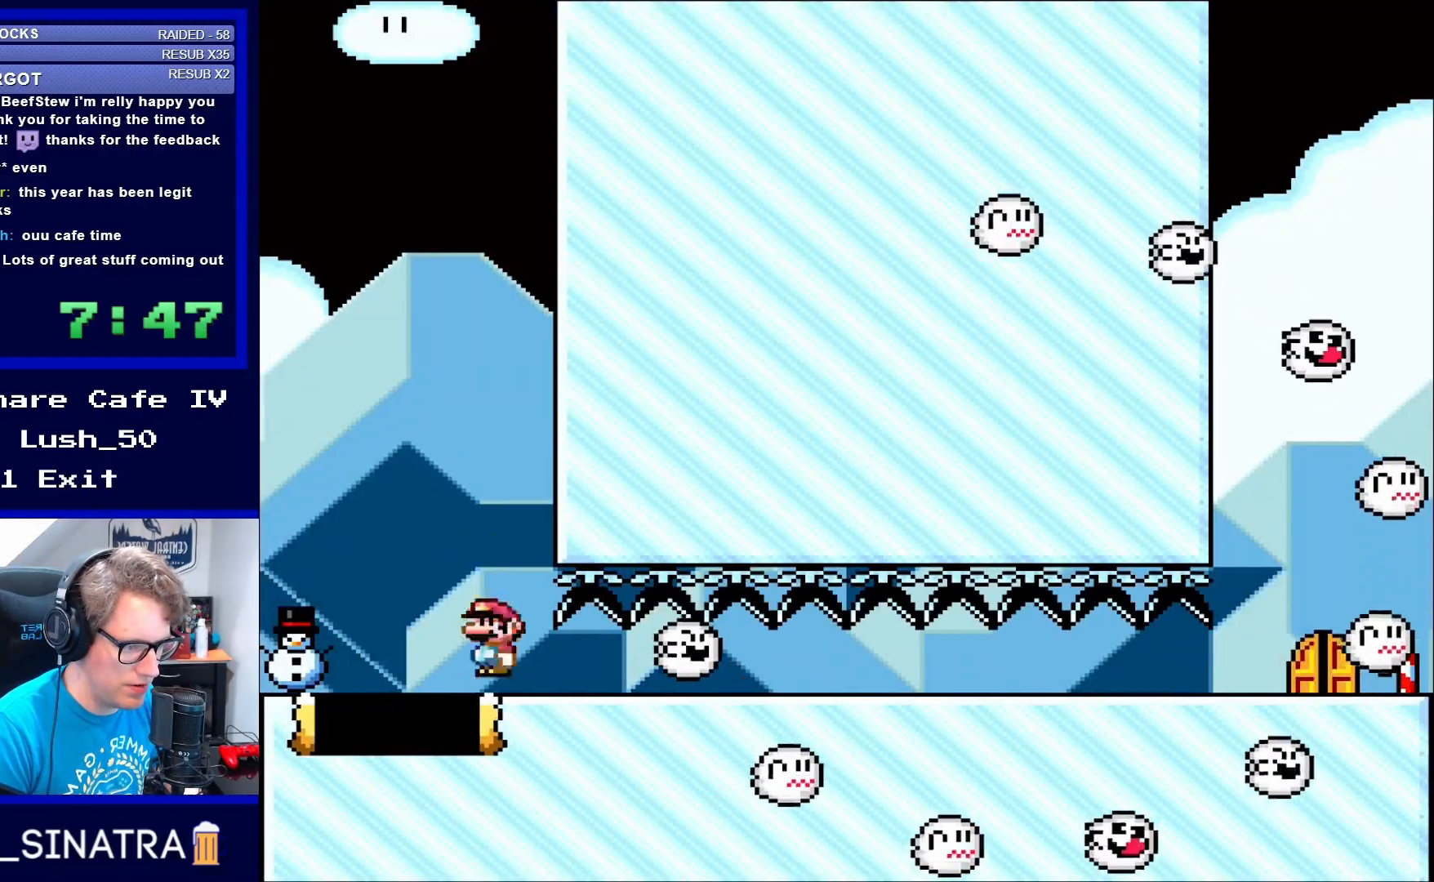
{"buttons": ["A", "X"], "events": [[150, "DPAD_RIGHT", "up"], [350, "DPAD_LEFT", "down"], [467, "DPAD_LEFT", "up"]]}
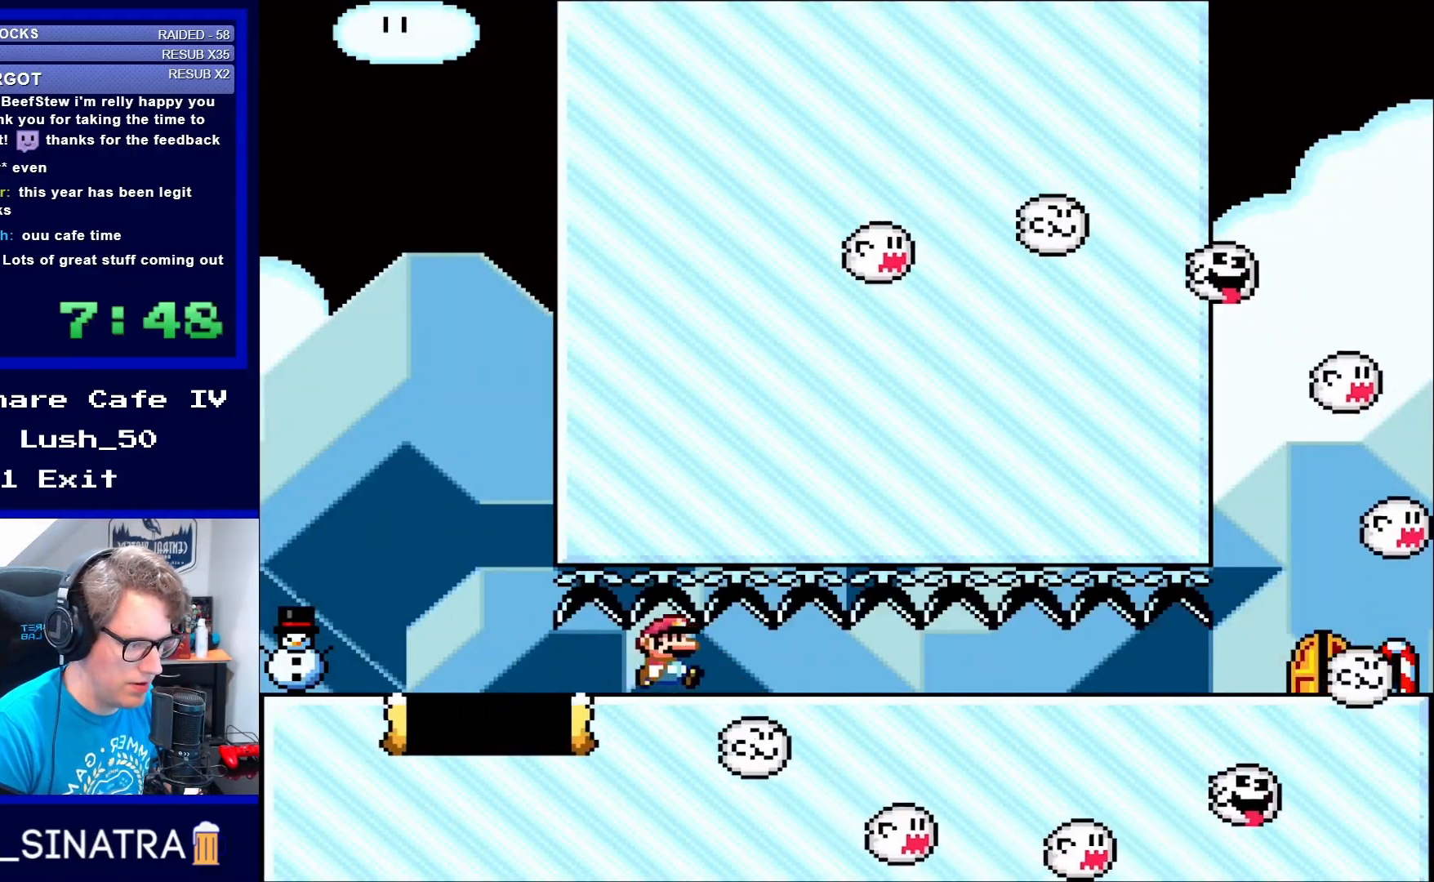
{"buttons": ["A", "X"], "events": [[33, "DPAD_RIGHT", "down"], [67, "DPAD_UP", "down"], [183, "DPAD_UP", "up"], [267, "DPAD_RIGHT", "up"]]}
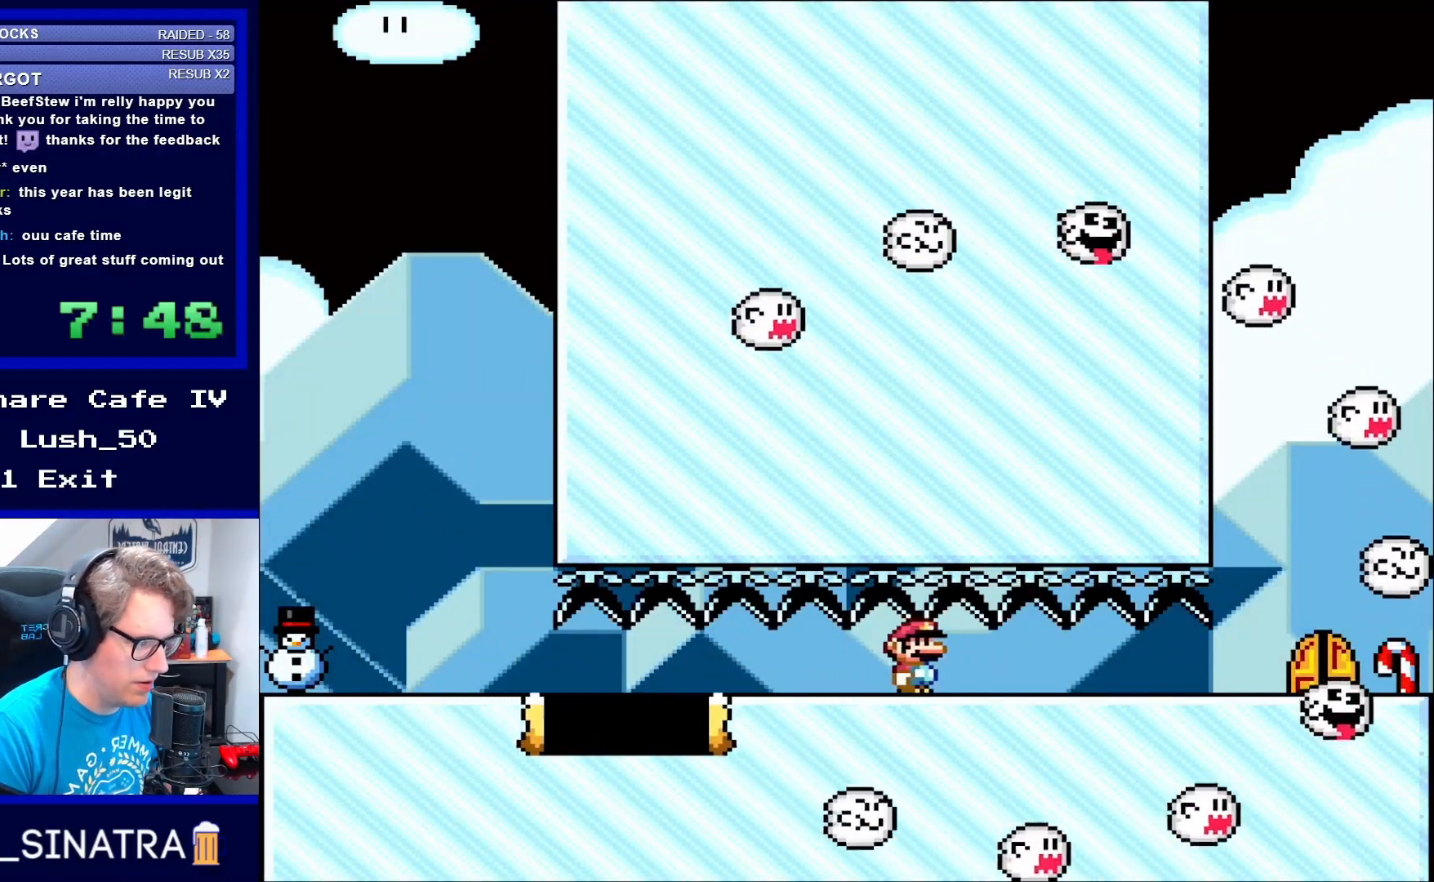
{"buttons": ["A", "X", "DPAD_LEFT"], "events": [[450, "DPAD_LEFT", "down"]]}
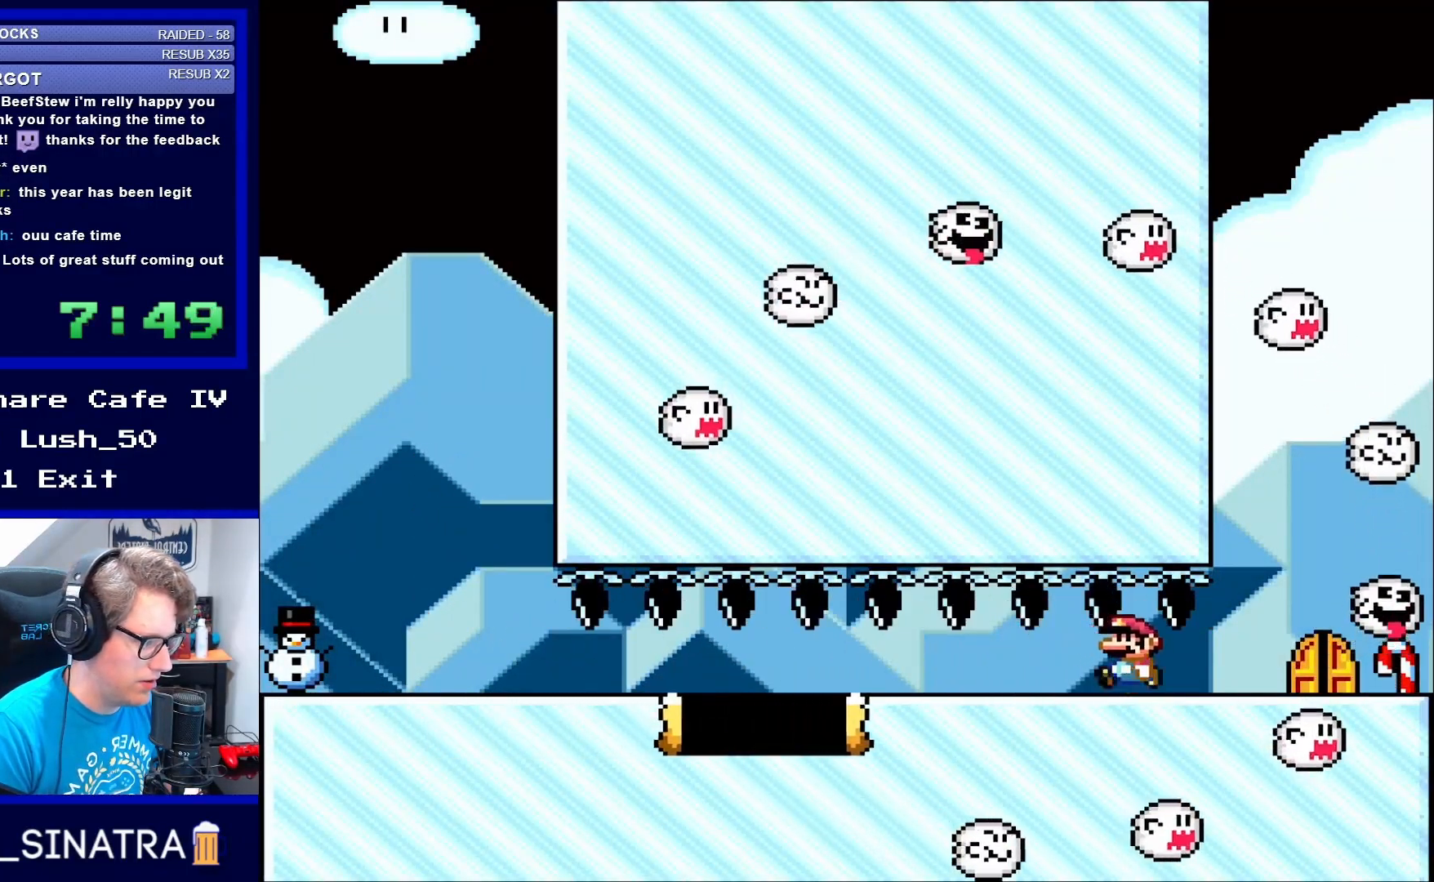
{"buttons": ["A", "X"], "events": [[117, "DPAD_LEFT", "up"], [267, "DPAD_RIGHT", "down"], [350, "DPAD_RIGHT", "up"]]}
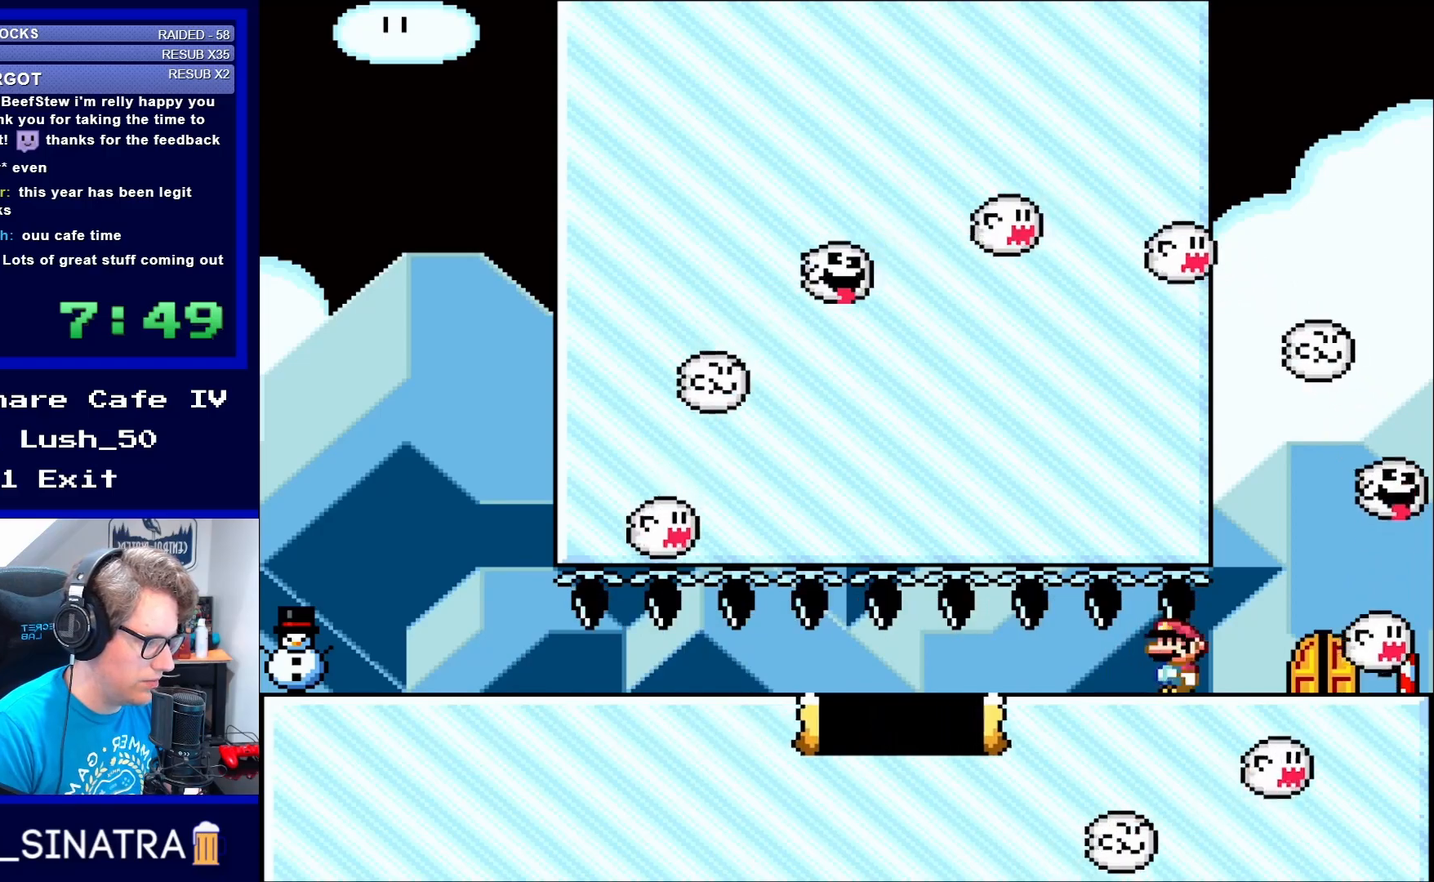
{"buttons": ["A", "X"], "events": [[67, "DPAD_LEFT", "down"], [117, "DPAD_LEFT", "up"], [267, "DPAD_RIGHT", "down"], [367, "DPAD_RIGHT", "up"]]}
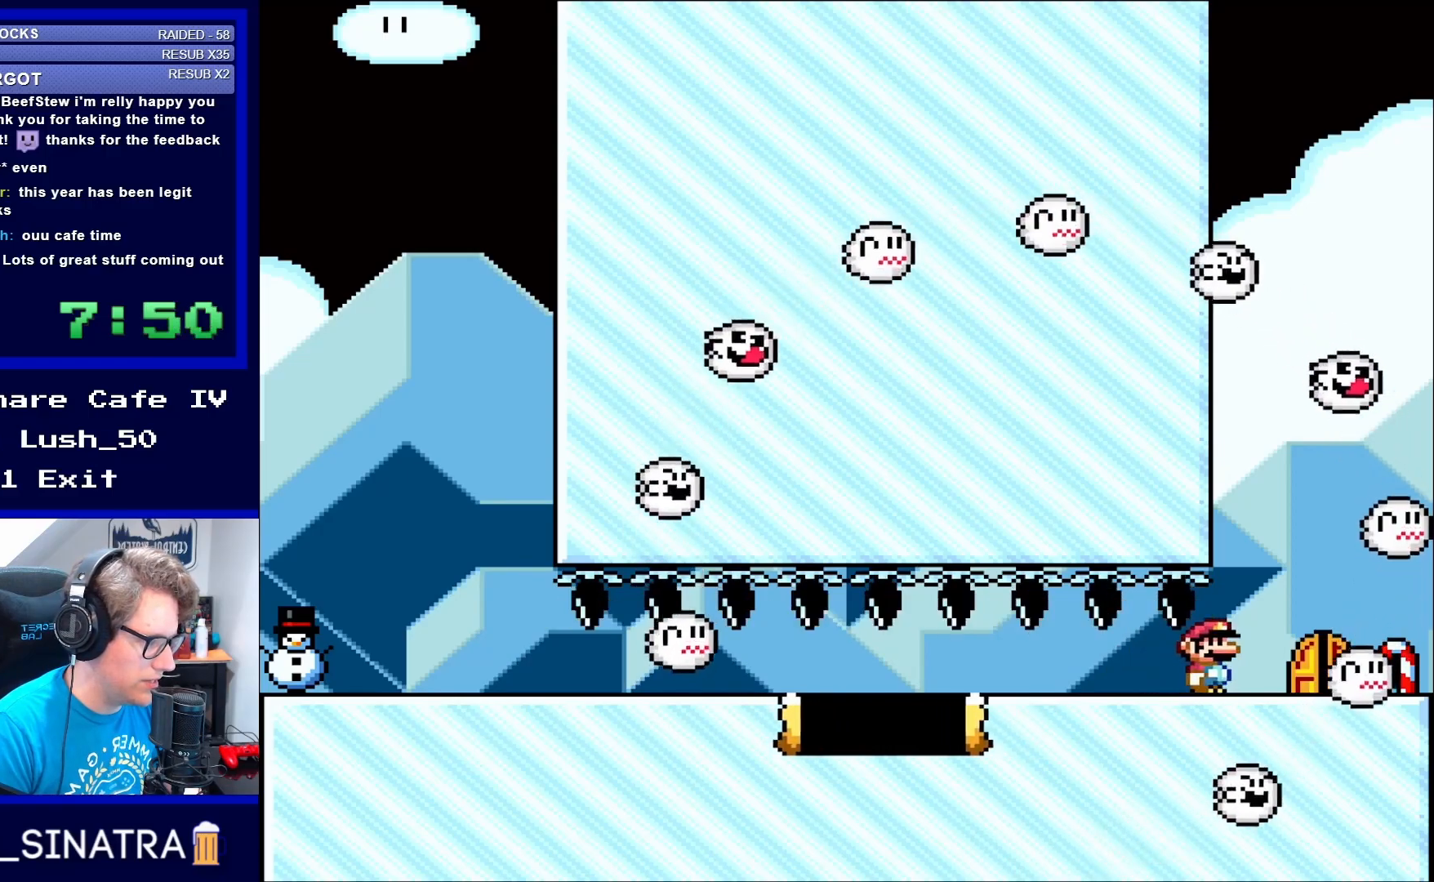
{"buttons": ["A", "X"], "events": [[333, "DPAD_LEFT", "down"], [383, "DPAD_LEFT", "up"]]}
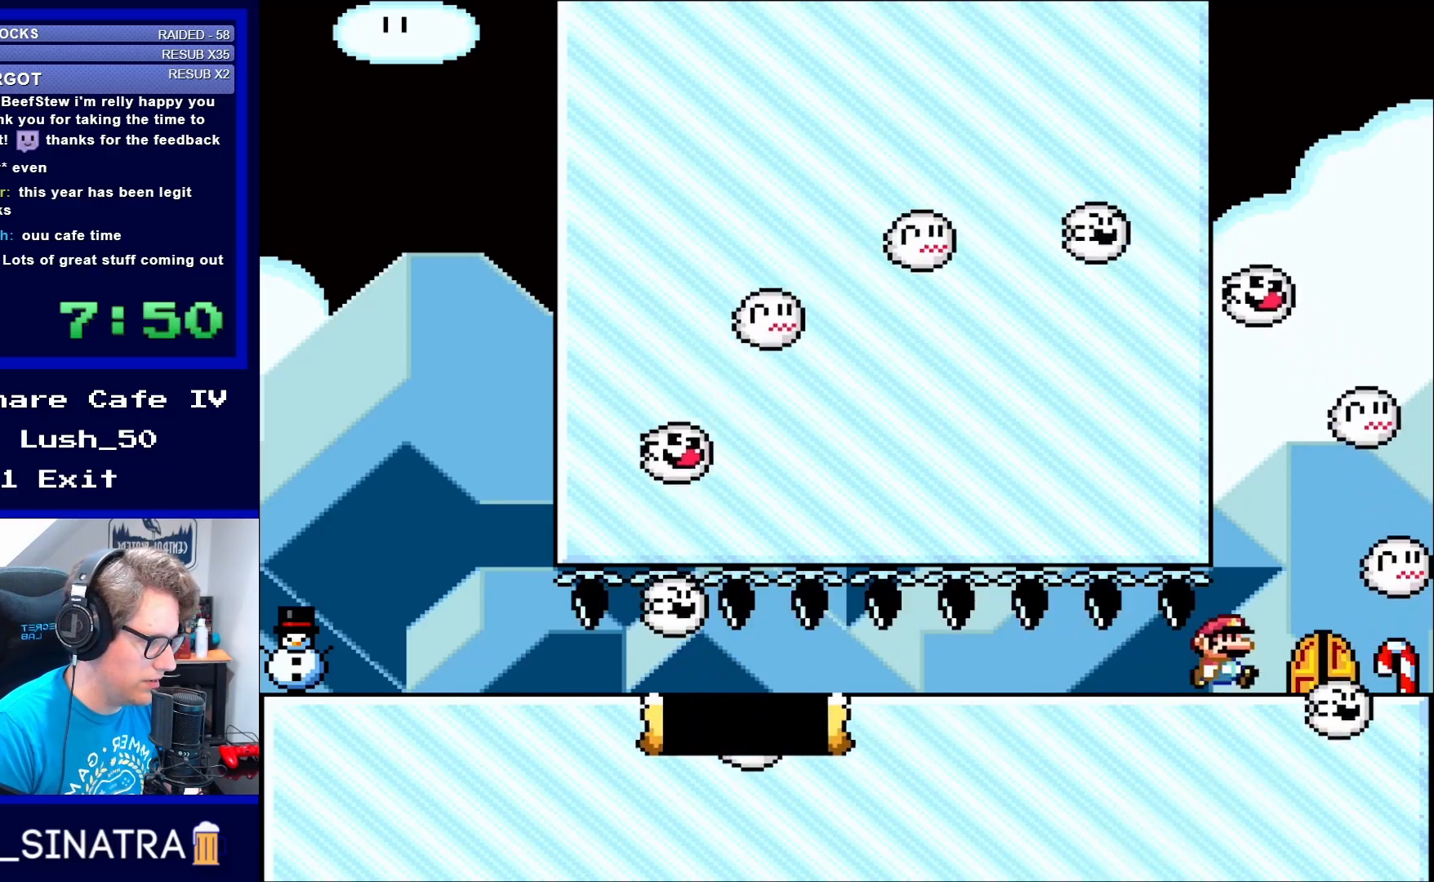
{"buttons": ["DPAD_RIGHT"], "events": [[33, "DPAD_RIGHT", "down"], [117, "DPAD_RIGHT", "up"], [450, "A", "up"], [450, "DPAD_RIGHT", "down"], [450, "X", "up"]]}
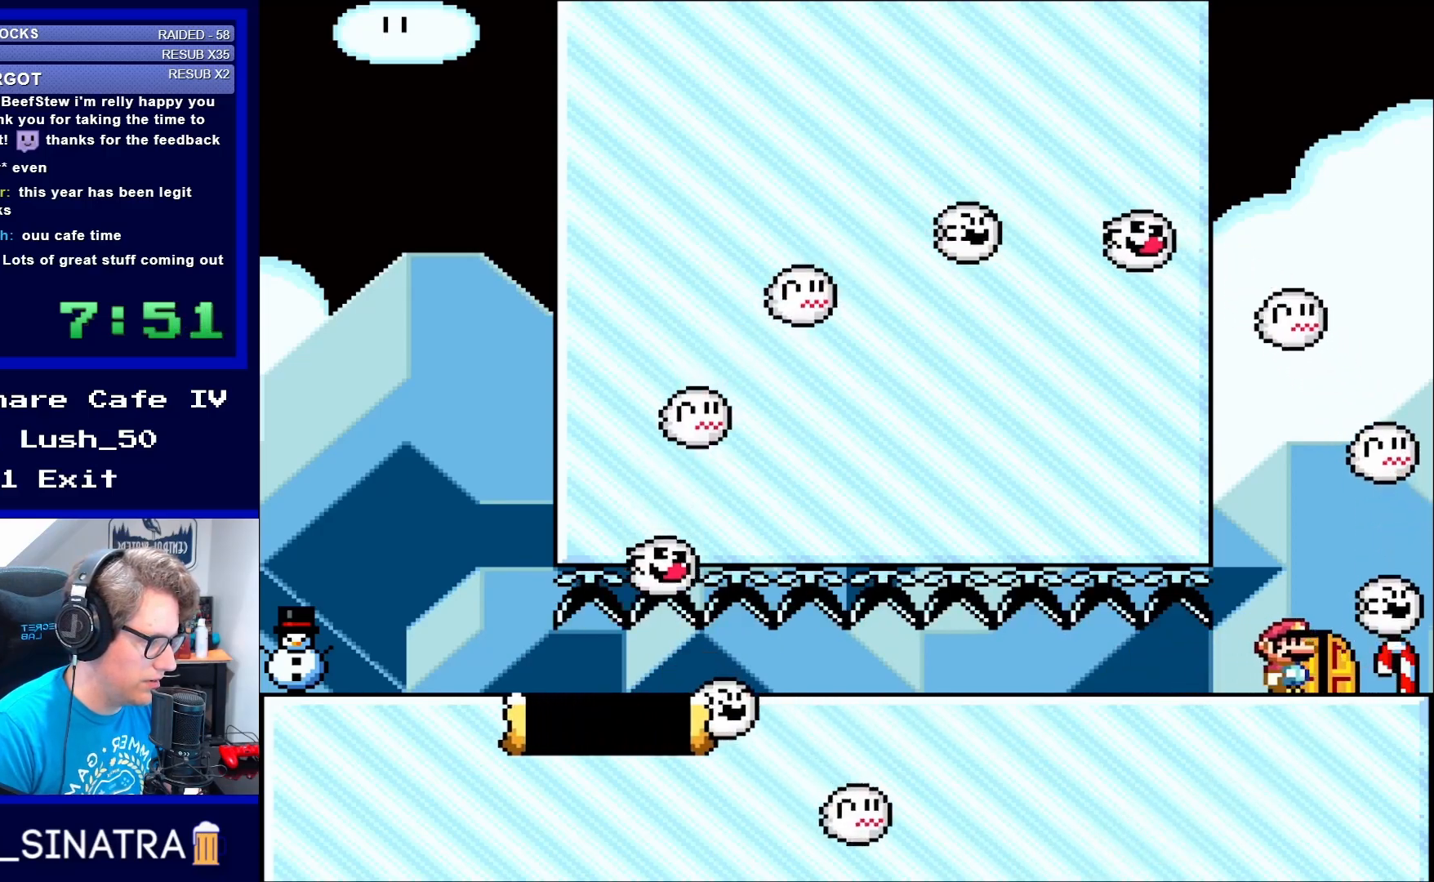
{"buttons": [], "events": [[50, "DPAD_RIGHT", "up"], [267, "DPAD_UP", "down"], [350, "DPAD_UP", "up"]]}
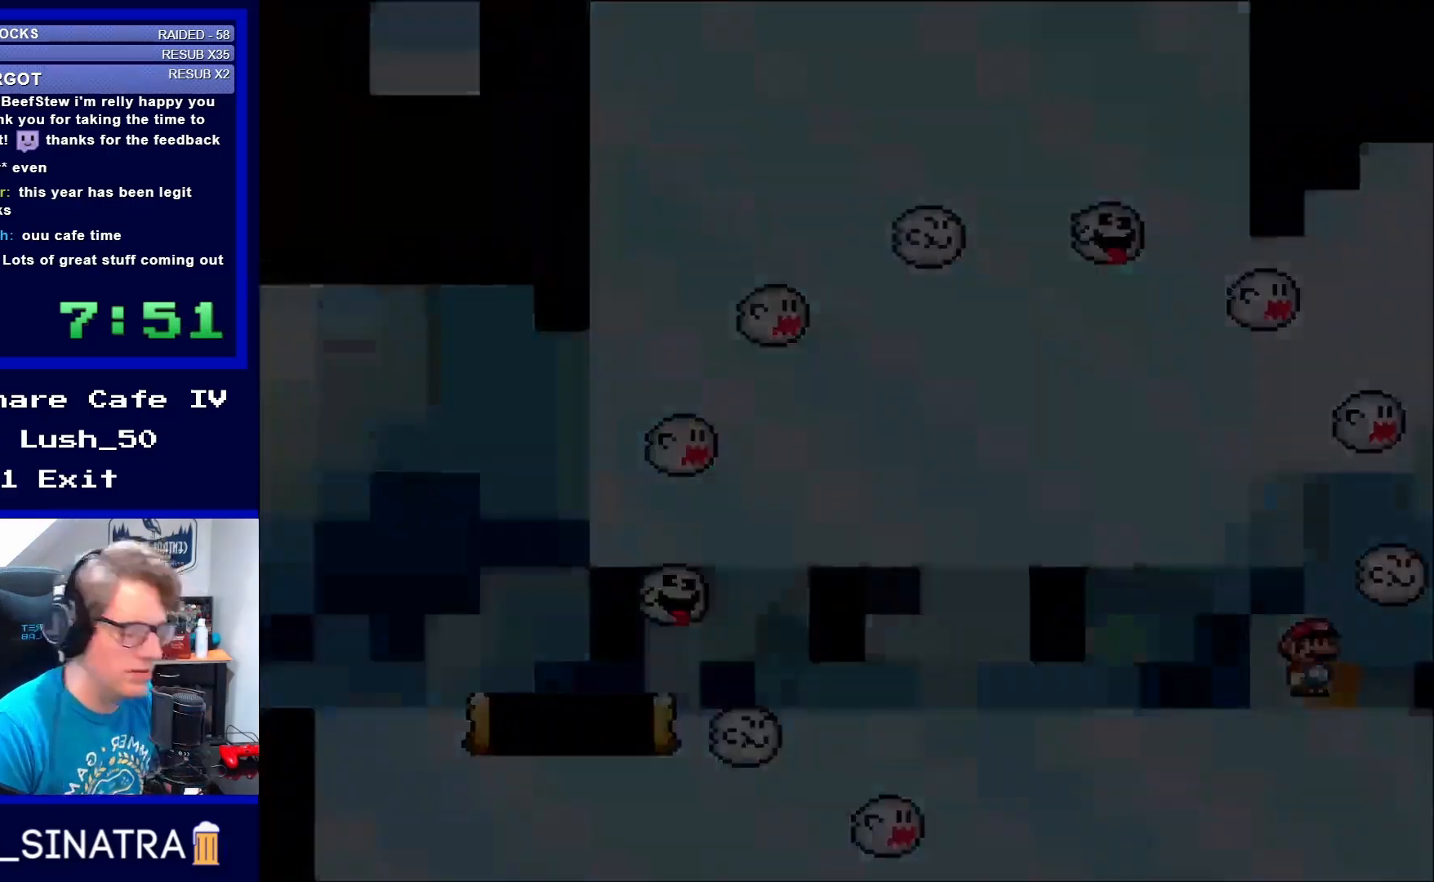
{"buttons": [], "events": []}
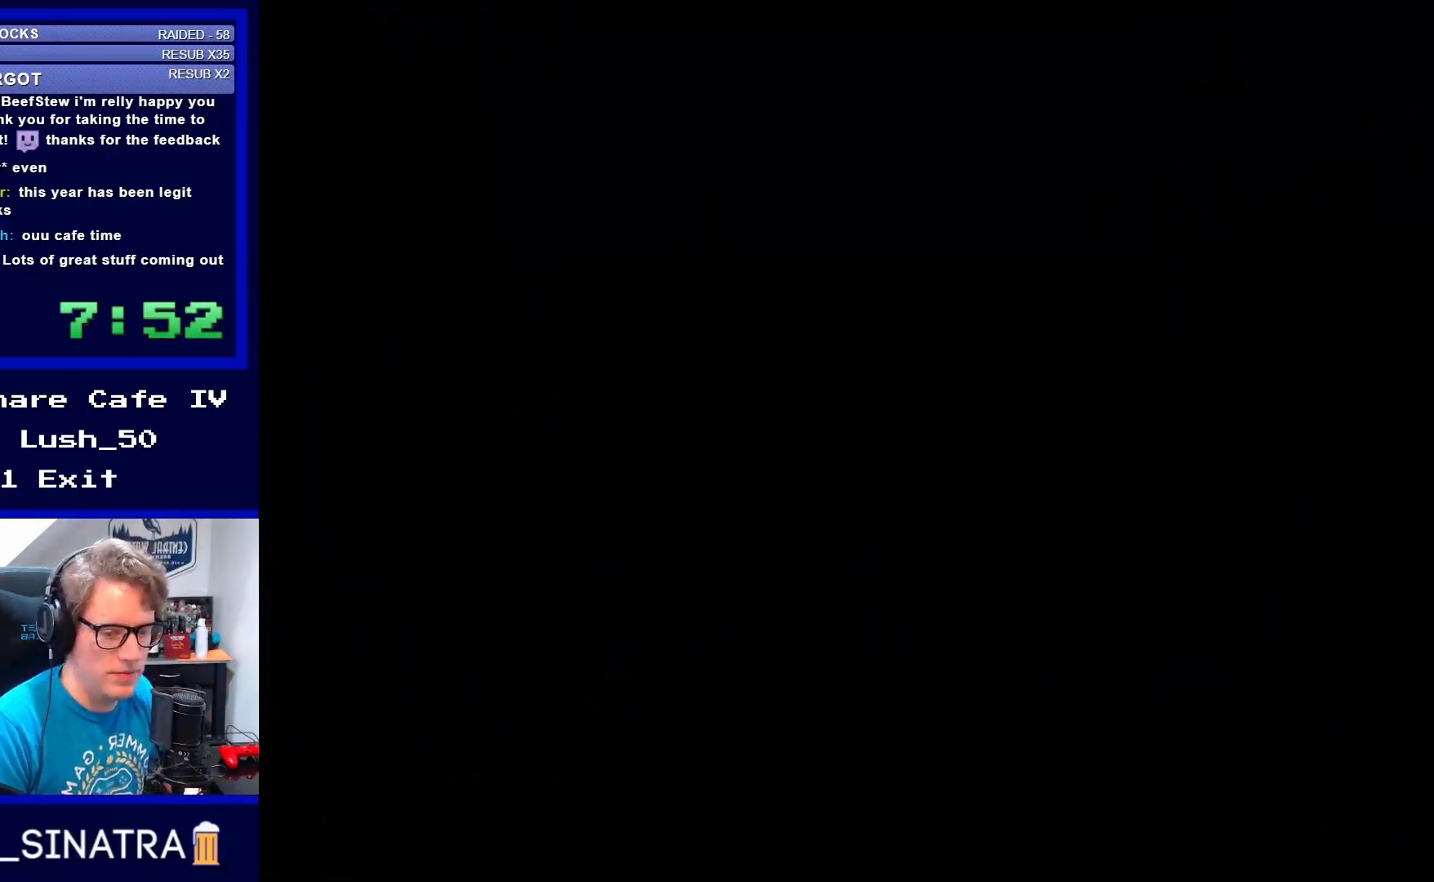
{"buttons": [], "events": []}
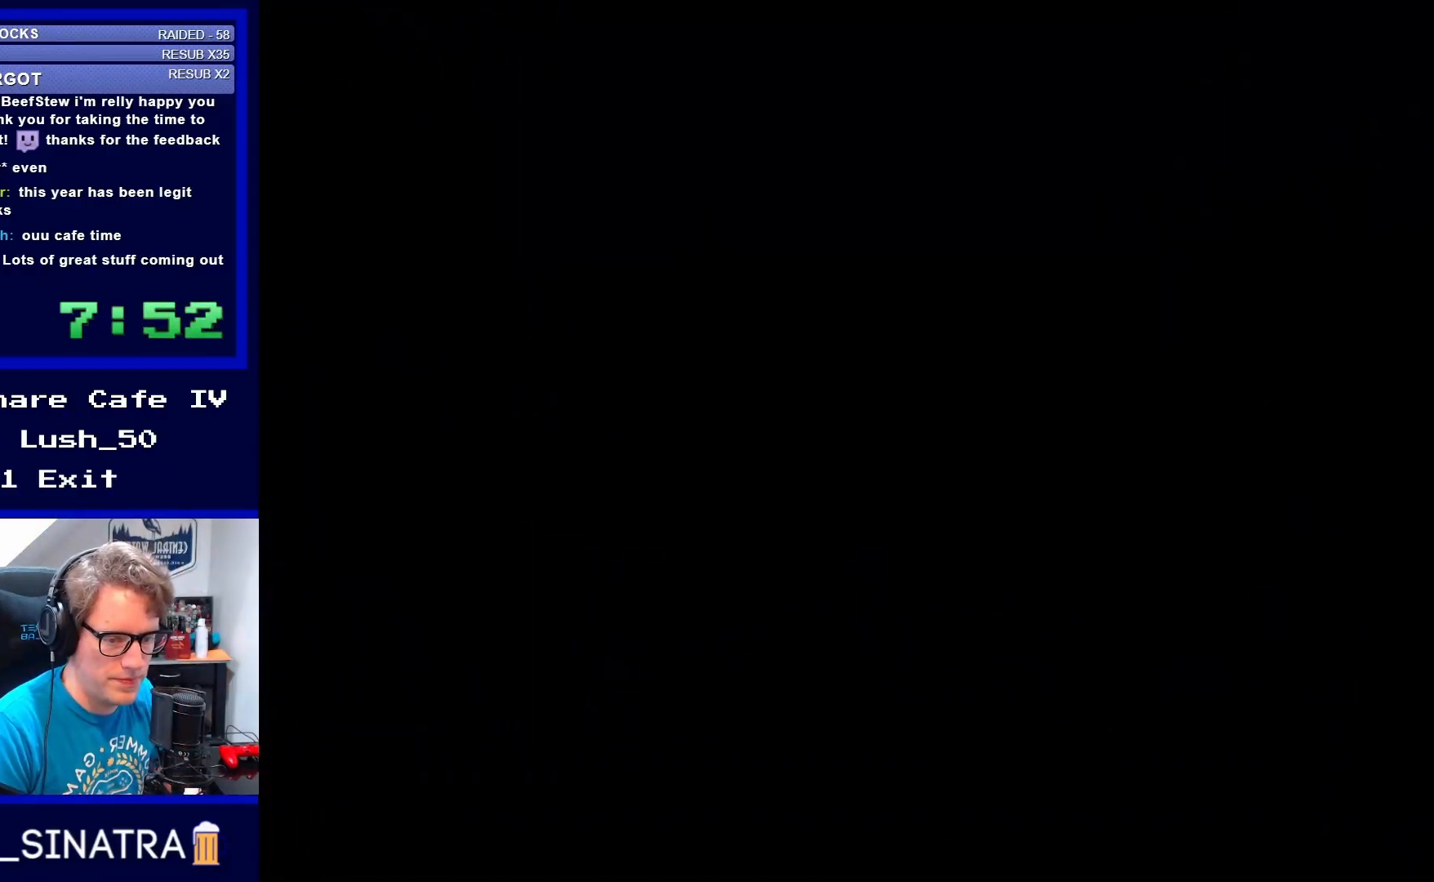
{"buttons": [], "events": []}
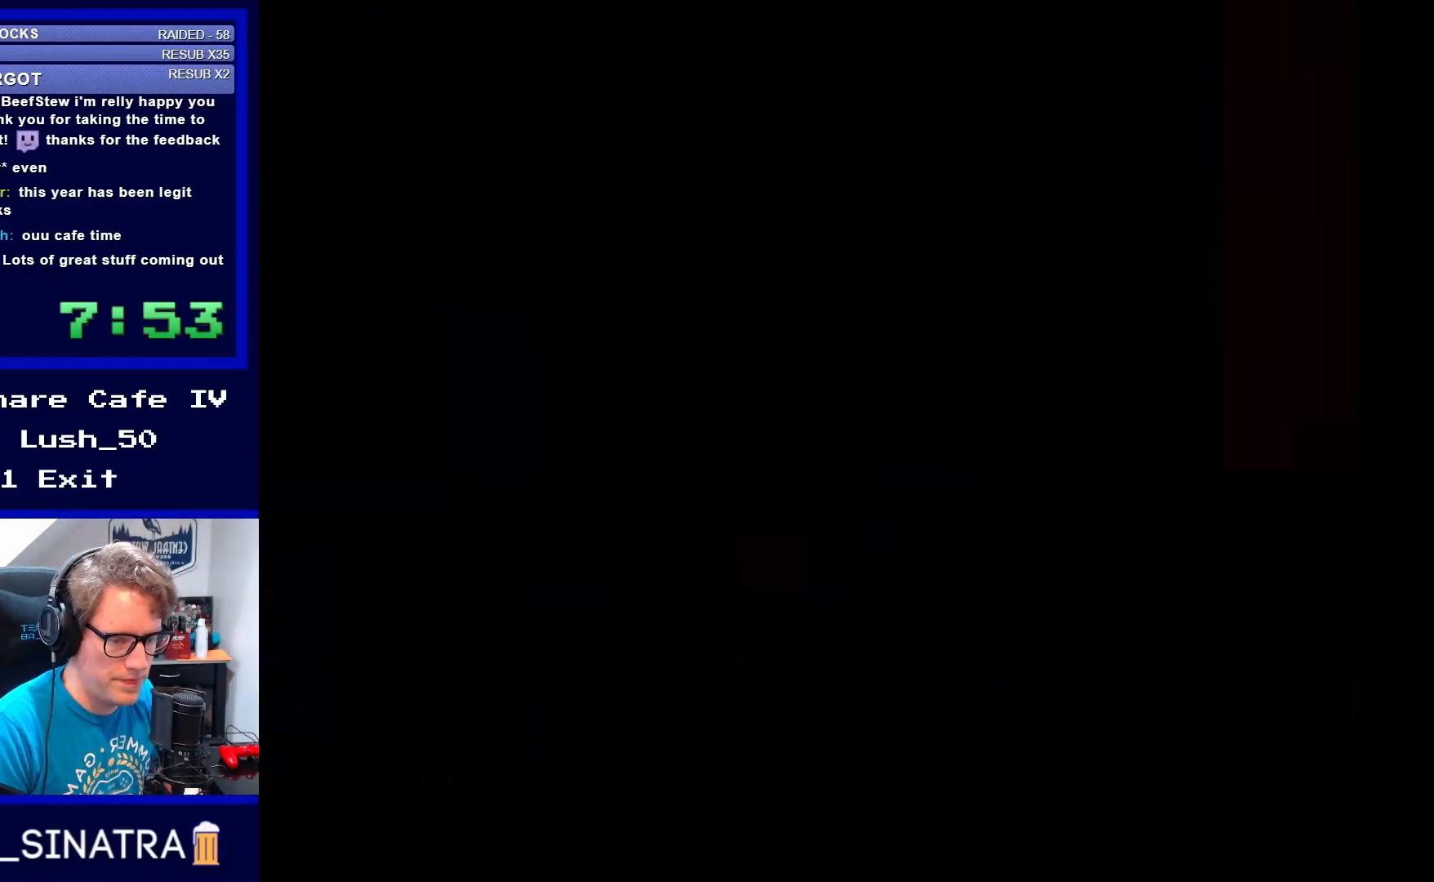
{"buttons": [], "events": []}
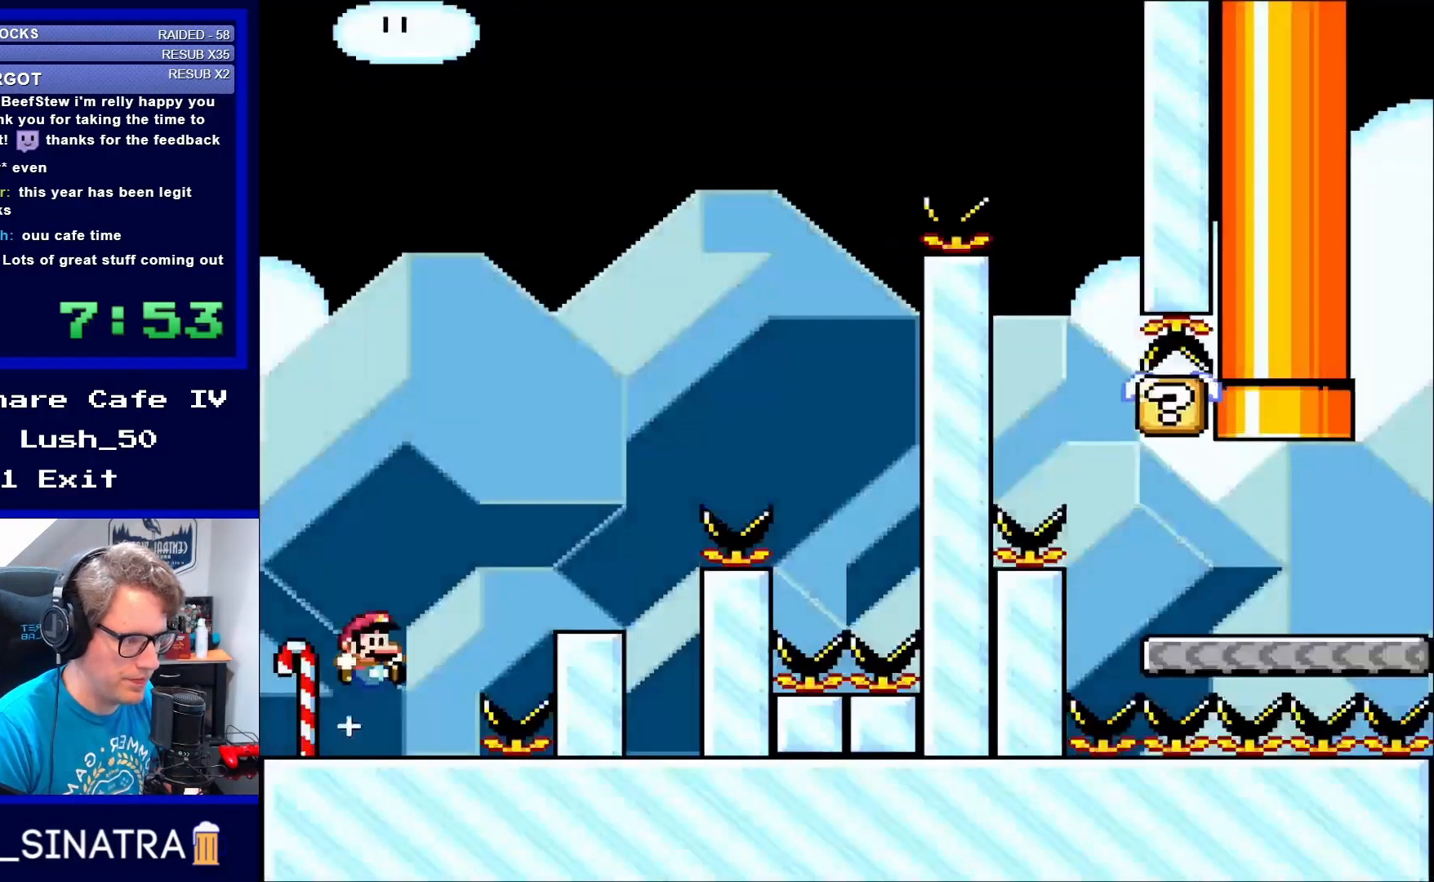
{"buttons": ["Y"], "events": [[250, "Y", "down"]]}
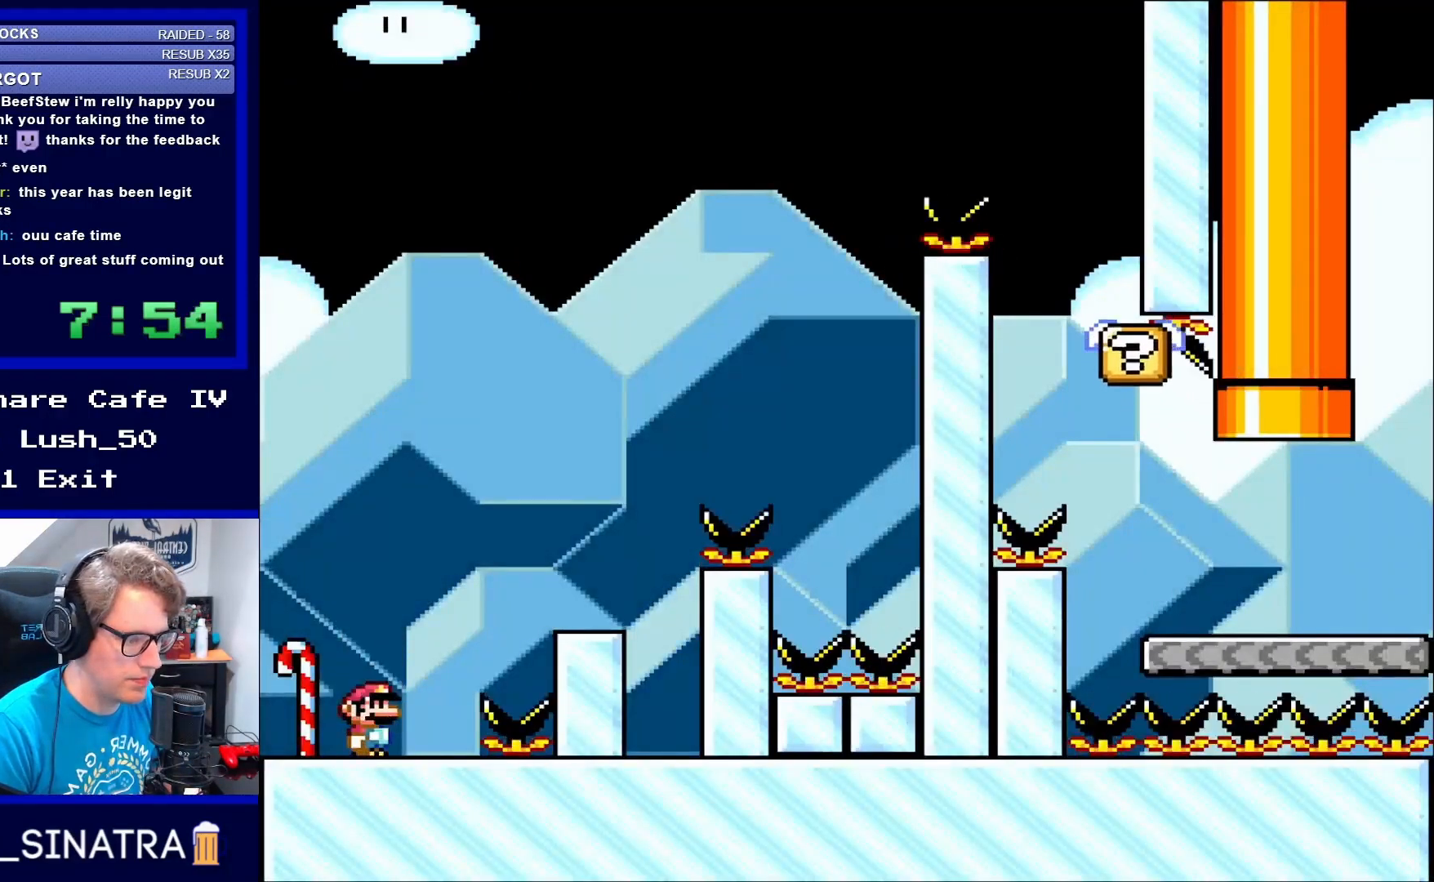
{"buttons": ["Y"], "events": [[167, "DPAD_RIGHT", "down"], [217, "B", "down"], [483, "B", "up"], [483, "DPAD_RIGHT", "up"]]}
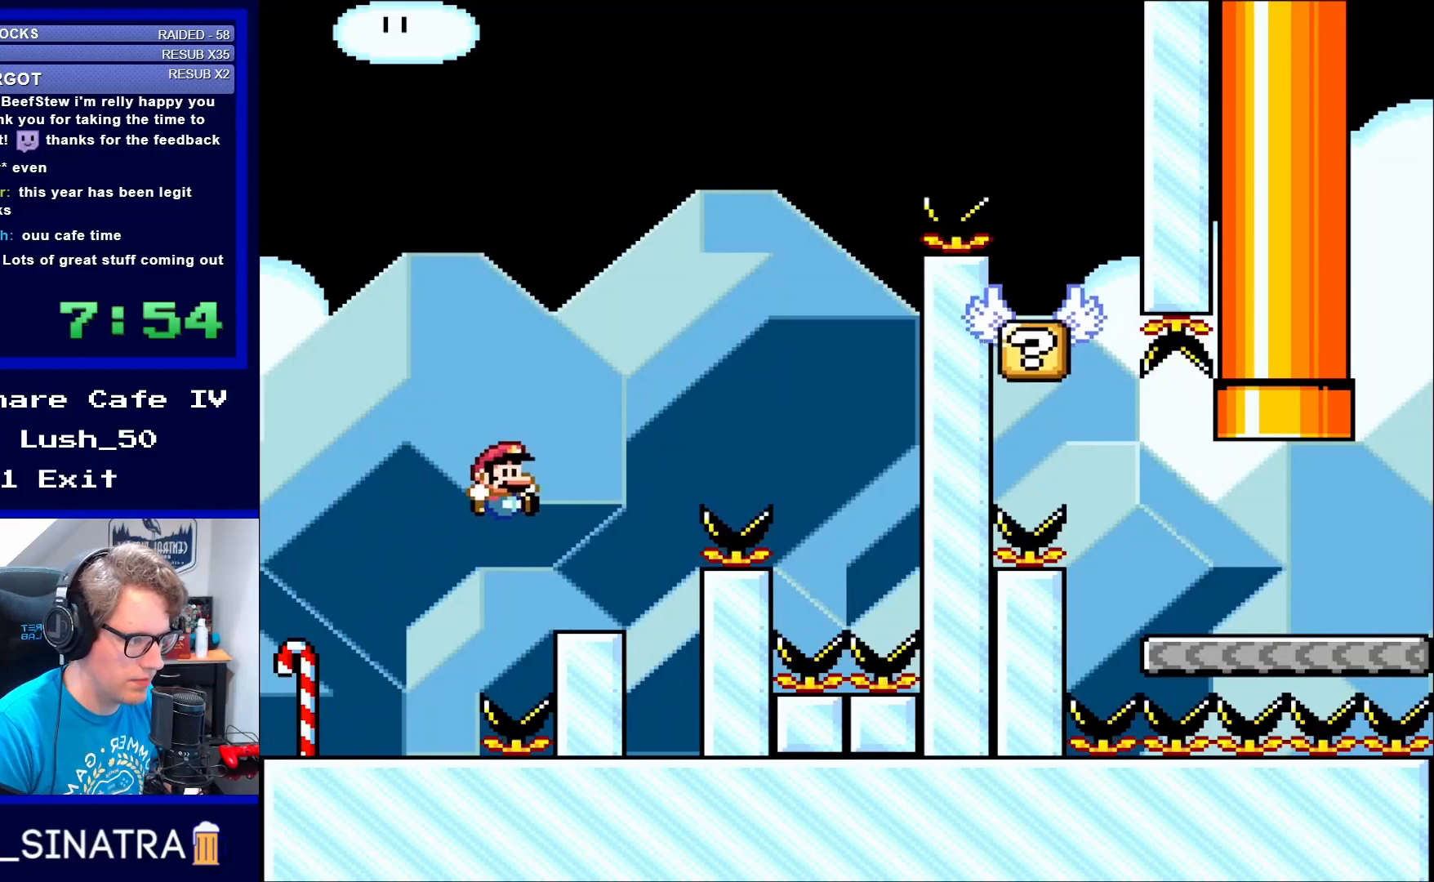
{"buttons": ["Y"], "events": [[200, "DPAD_LEFT", "down"], [317, "DPAD_LEFT", "up"]]}
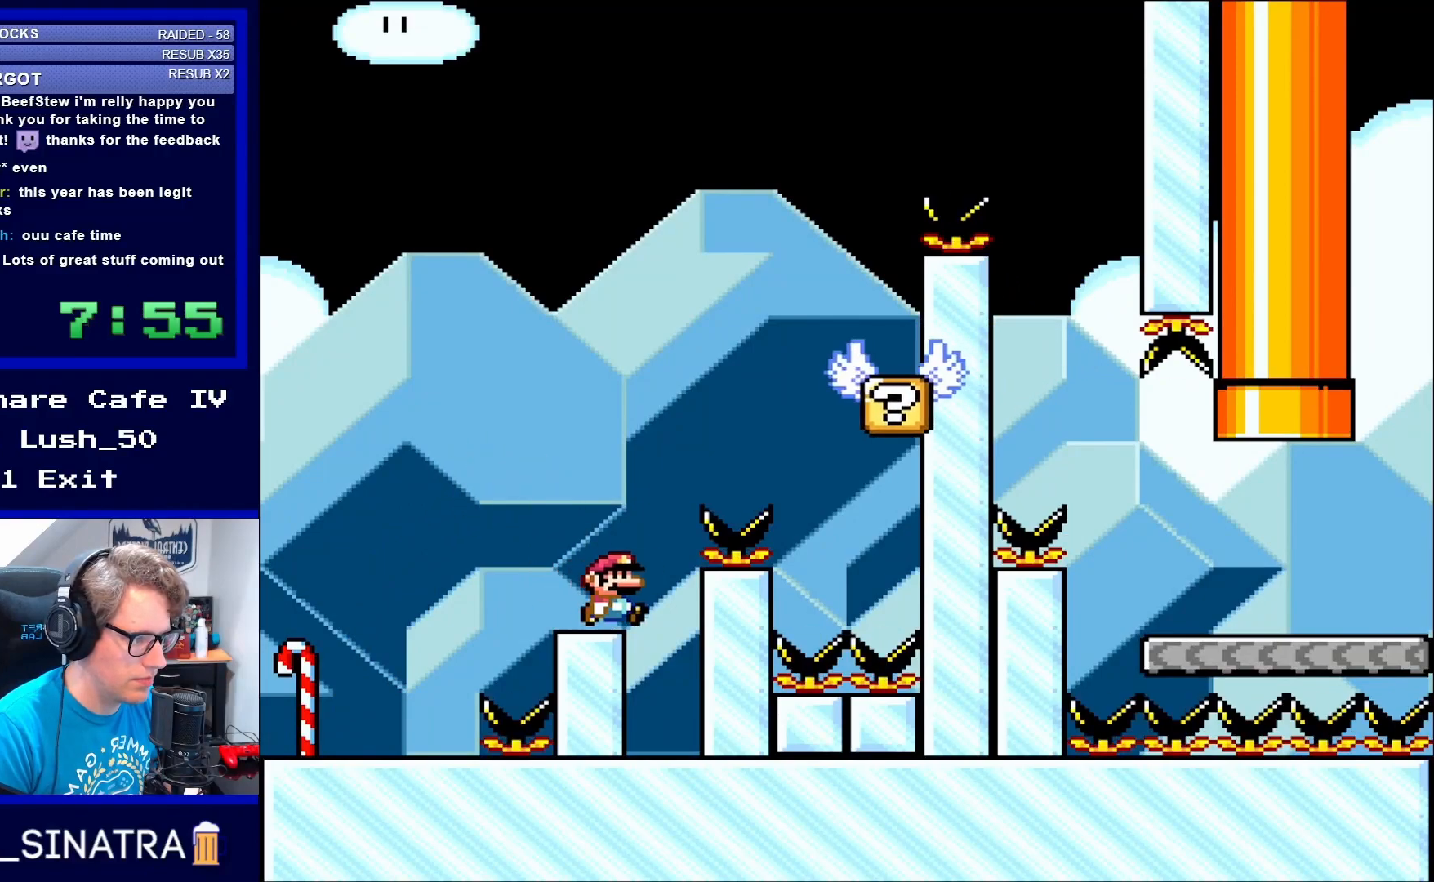
{"buttons": ["B", "Y"], "events": [[17, "DPAD_RIGHT", "down"], [250, "B", "down"], [250, "DPAD_LEFT", "down"], [250, "DPAD_RIGHT", "up"], [483, "DPAD_LEFT", "up"]]}
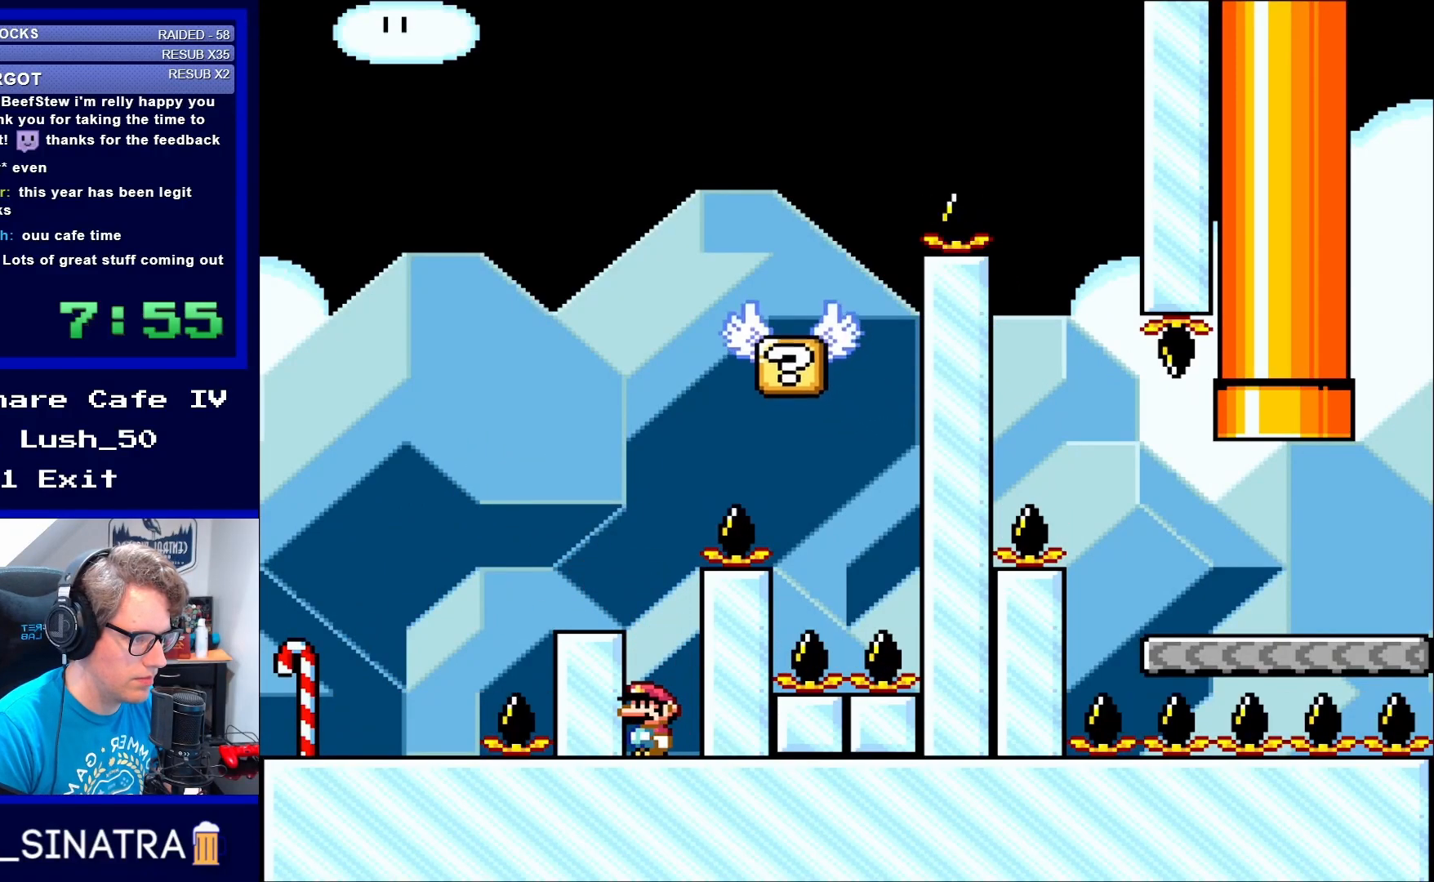
{"buttons": ["Y"], "events": [[100, "B", "up"], [200, "B", "down"], [283, "DPAD_LEFT", "down"], [333, "B", "up"], [483, "DPAD_LEFT", "up"]]}
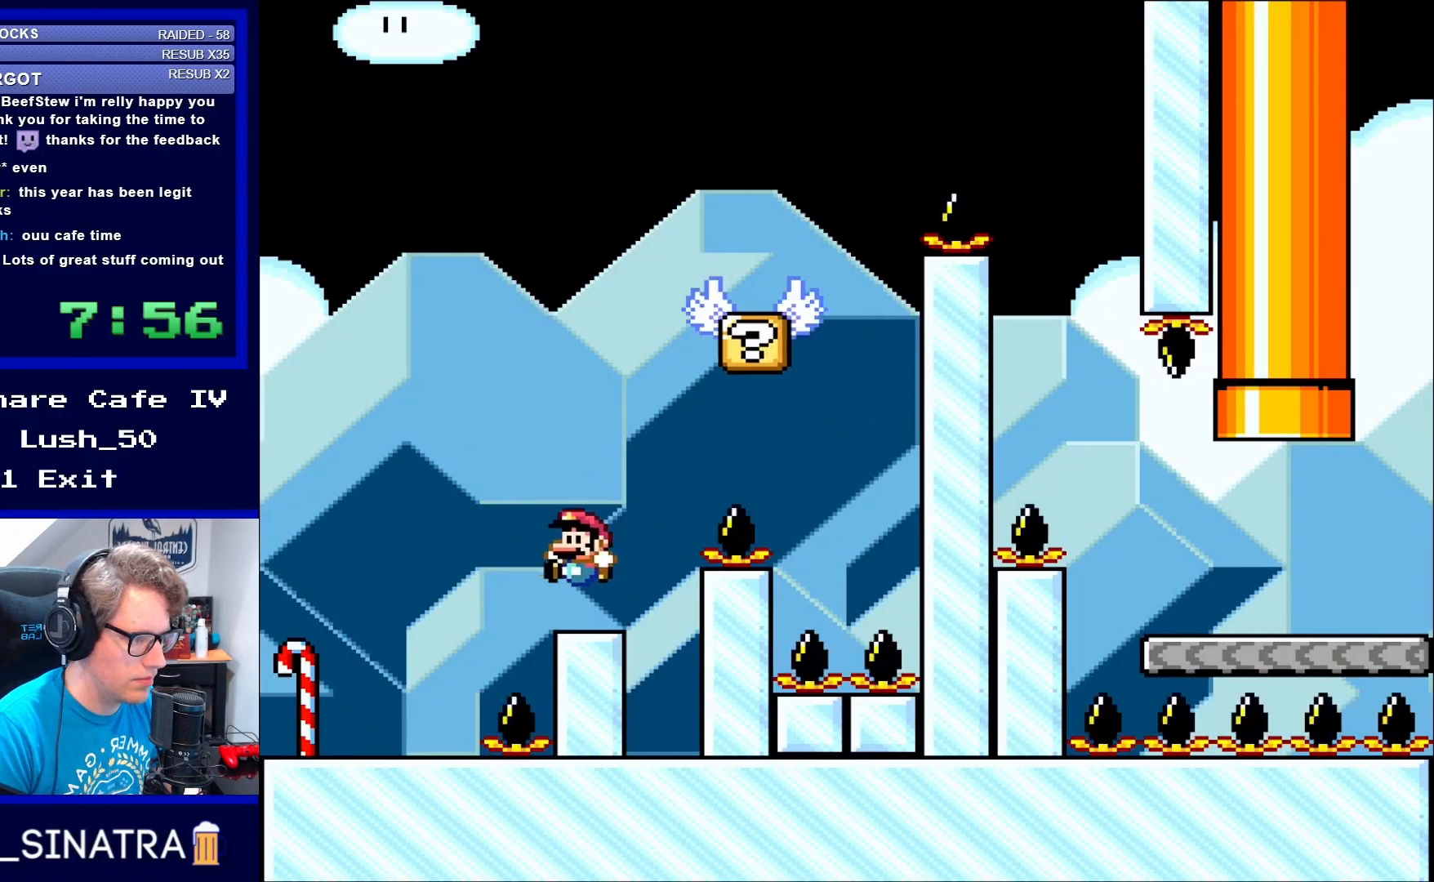
{"buttons": ["Y"], "events": [[100, "DPAD_RIGHT", "down"], [200, "DPAD_RIGHT", "up"]]}
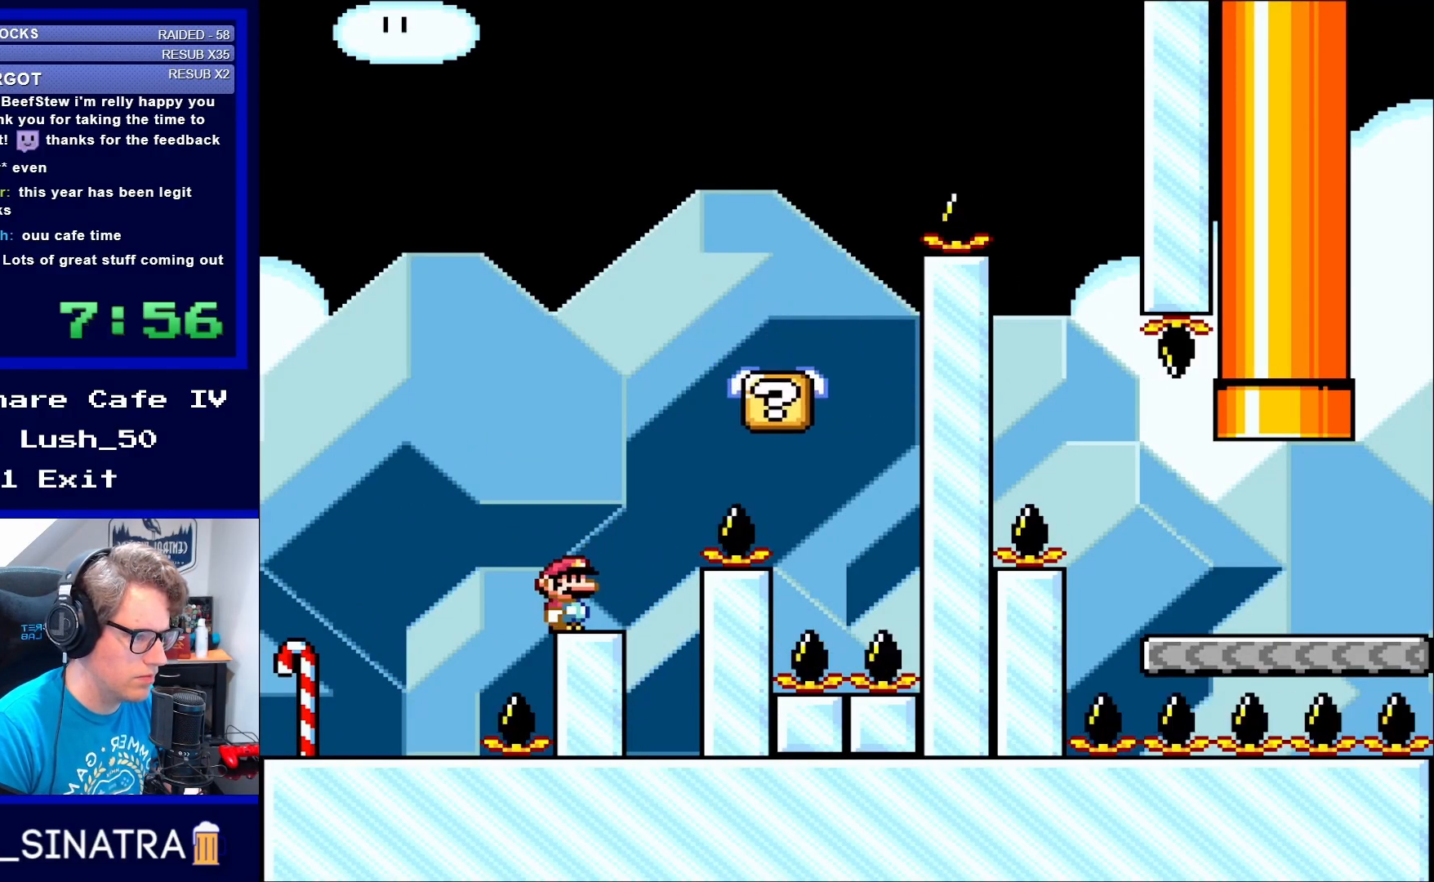
{"buttons": ["DPAD_DOWN"], "events": [[50, "Y", "up"], [167, "B", "down"], [200, "B", "up"], [467, "DPAD_DOWN", "down"]]}
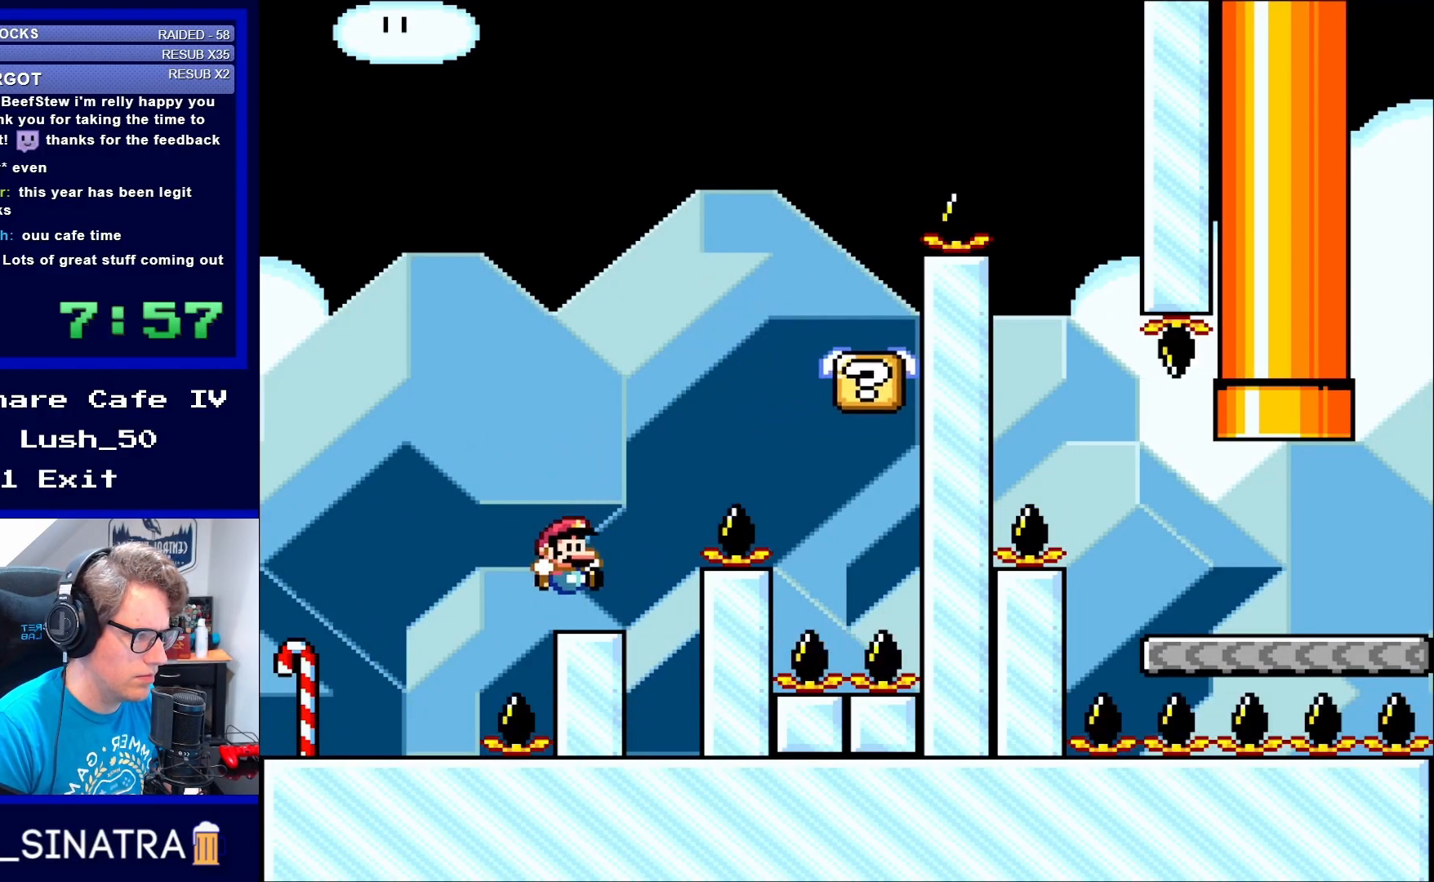
{"buttons": [], "events": [[167, "B", "down"], [250, "B", "up"], [467, "DPAD_DOWN", "up"]]}